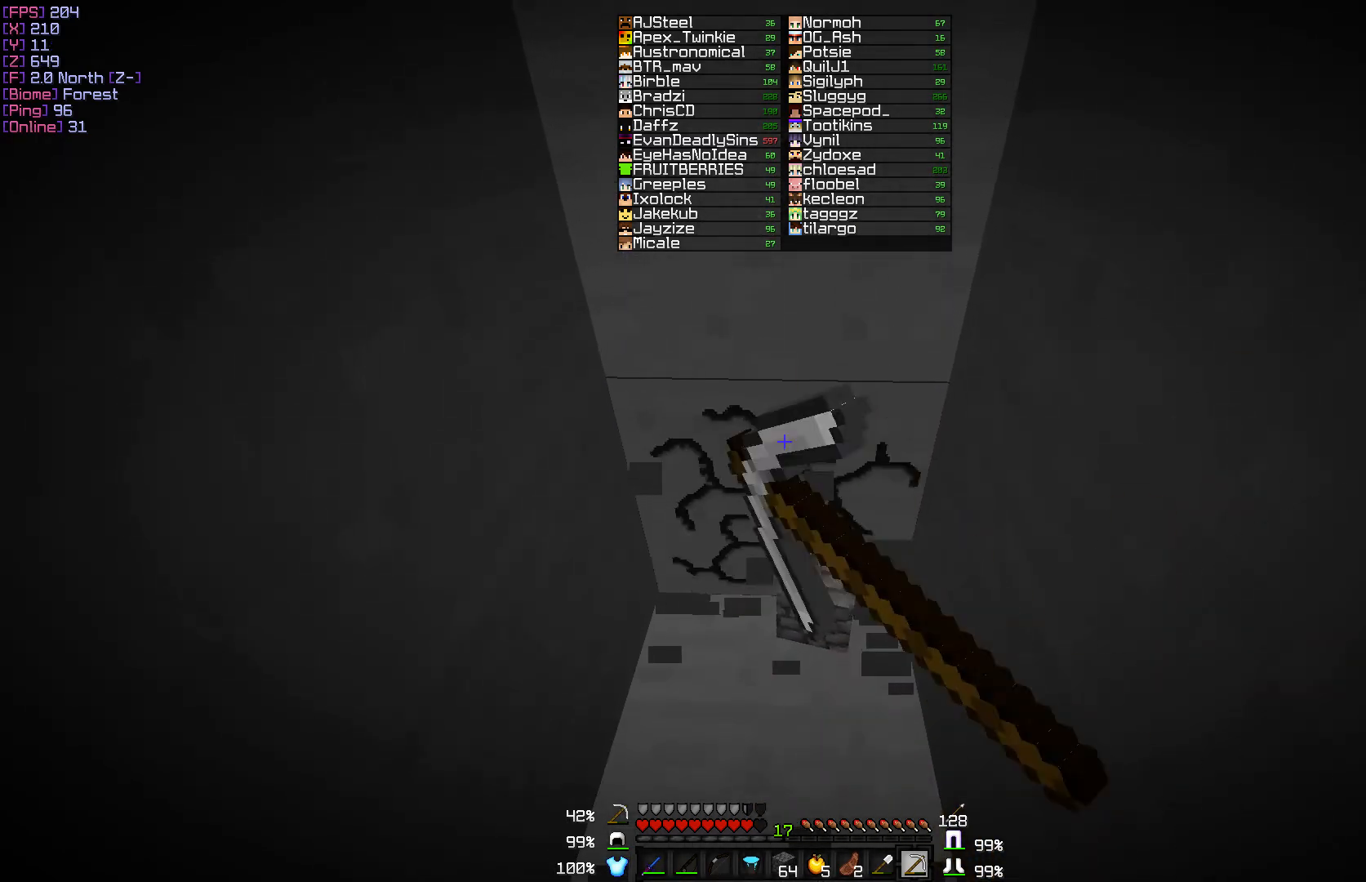
Gameplay with keyboard and mouse; each line is a JSON object with the keys and mouse buttons held at the frame after it. "events" lists presses ("down") and releases ("up") of "a", "d", "s", "w", "mouse_left" and "mouse_right" between this image and that frame as [ms after this image, input, new state], when the widget could be followed in between. "mouse_left", "mouse_right" = the "left", "right" buttons of the "mouse" list. No other keys are recorded. Fast repeated clicks can show as one long hold. Mouse movement is not recorded.
{"keys": ["w"], "mouse": ["left"], "events": [[433, "w", "down"]]}
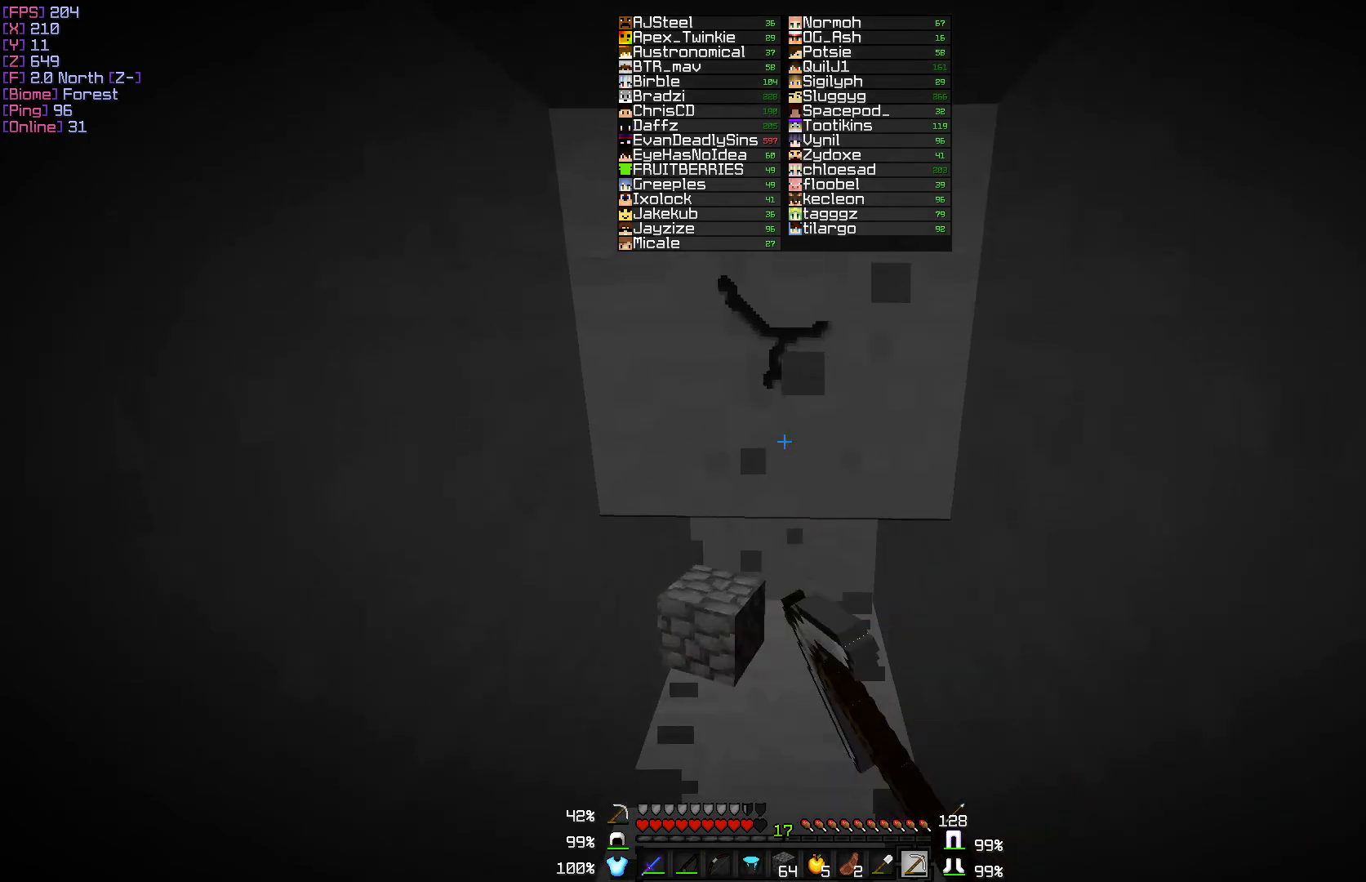
{"keys": [], "mouse": ["left"], "events": [[450, "w", "up"]]}
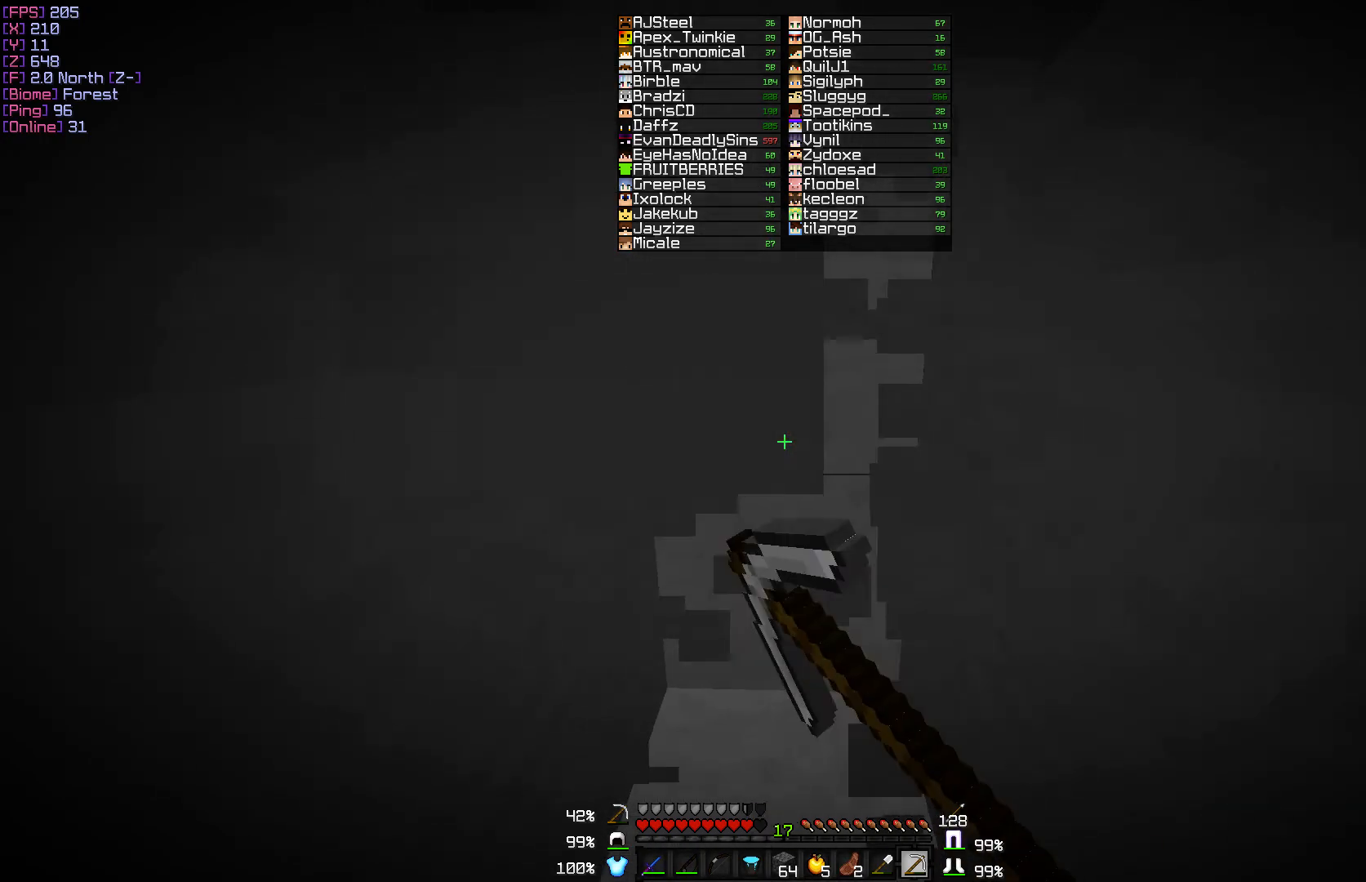
{"keys": ["w"], "mouse": ["left"], "events": [[333, "w", "down"]]}
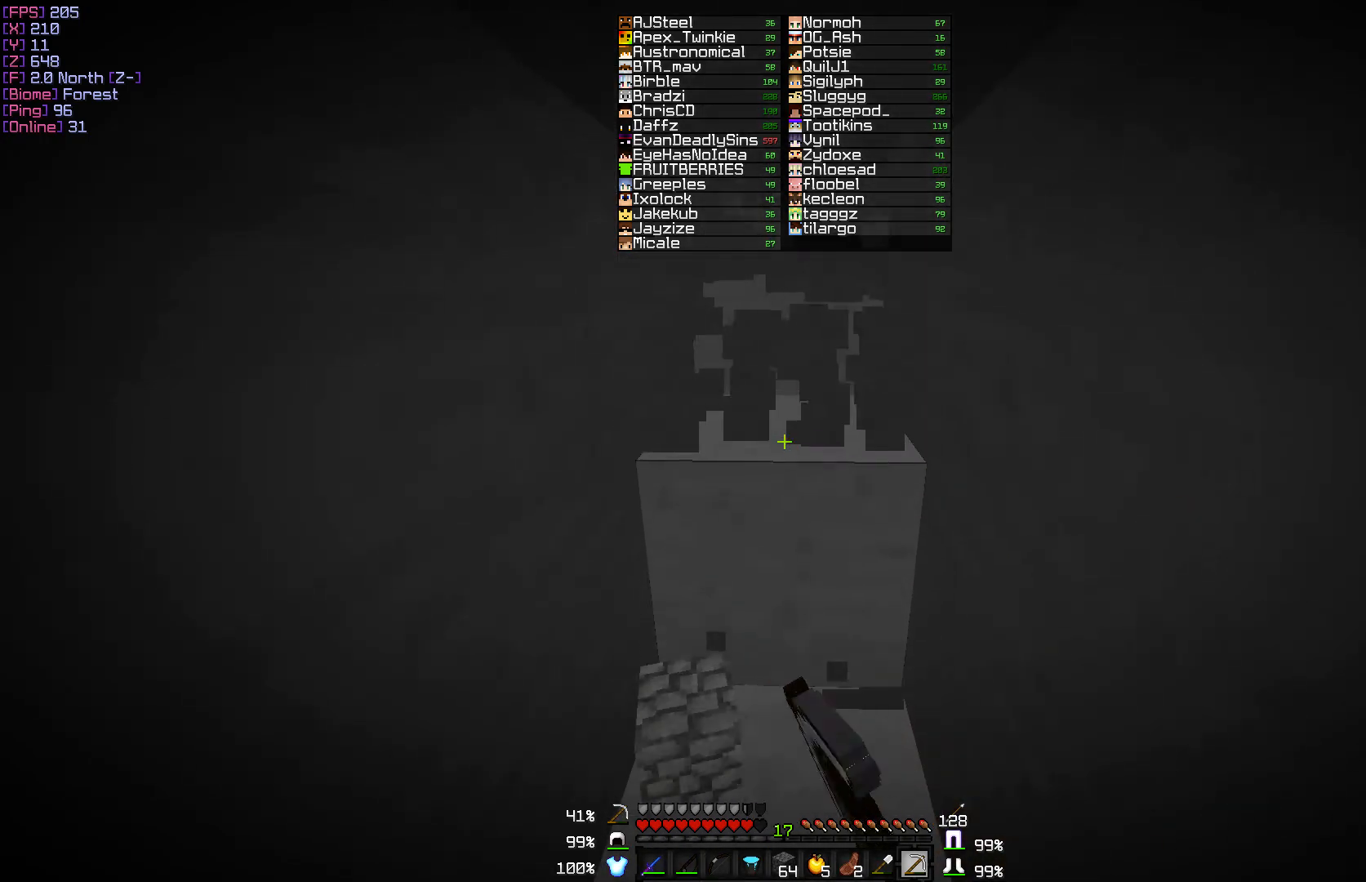
{"keys": [], "mouse": ["left"], "events": [[183, "w", "up"]]}
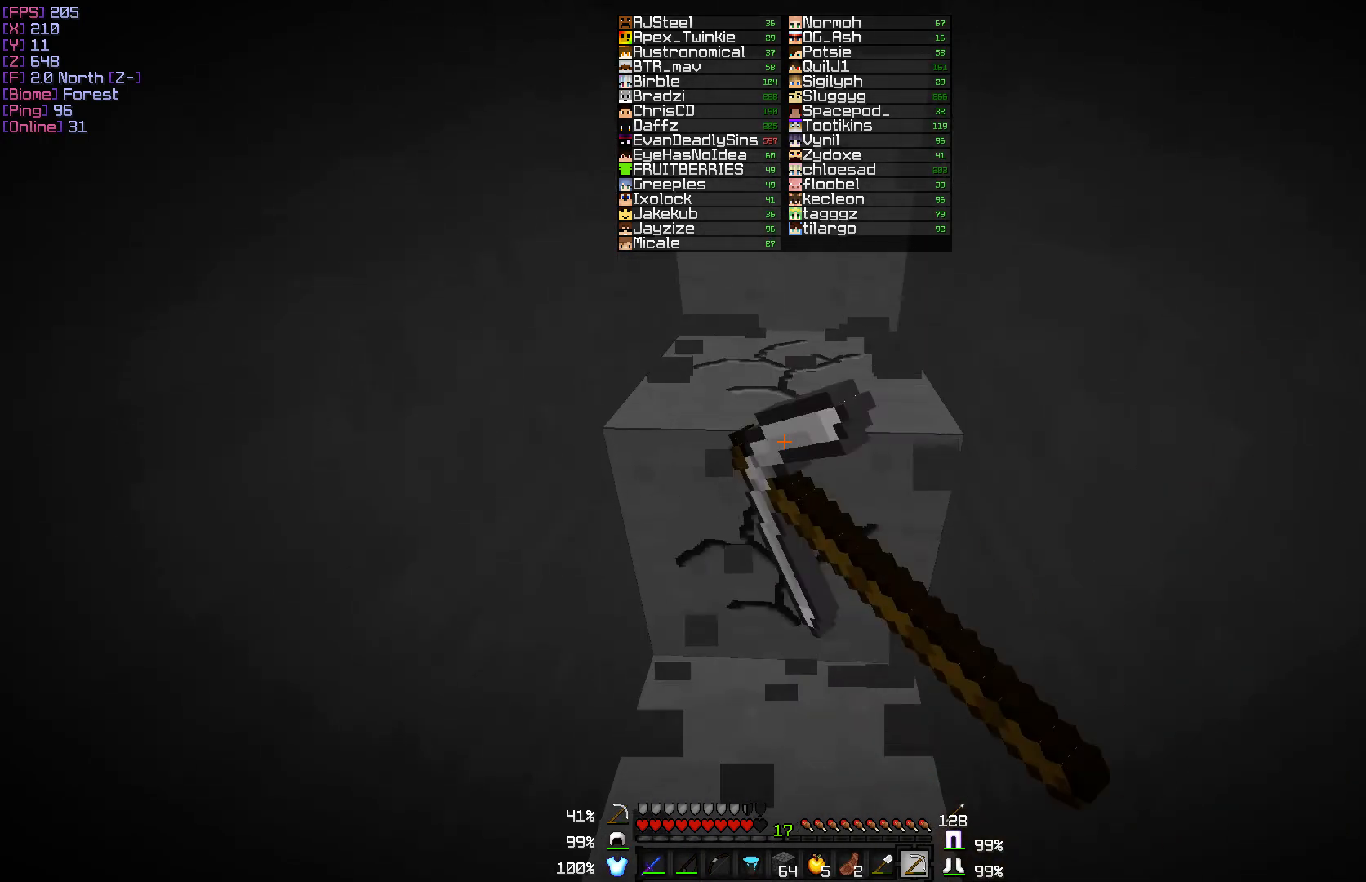
{"keys": [], "mouse": ["left"], "events": [[33, "w", "down"], [283, "w", "up"]]}
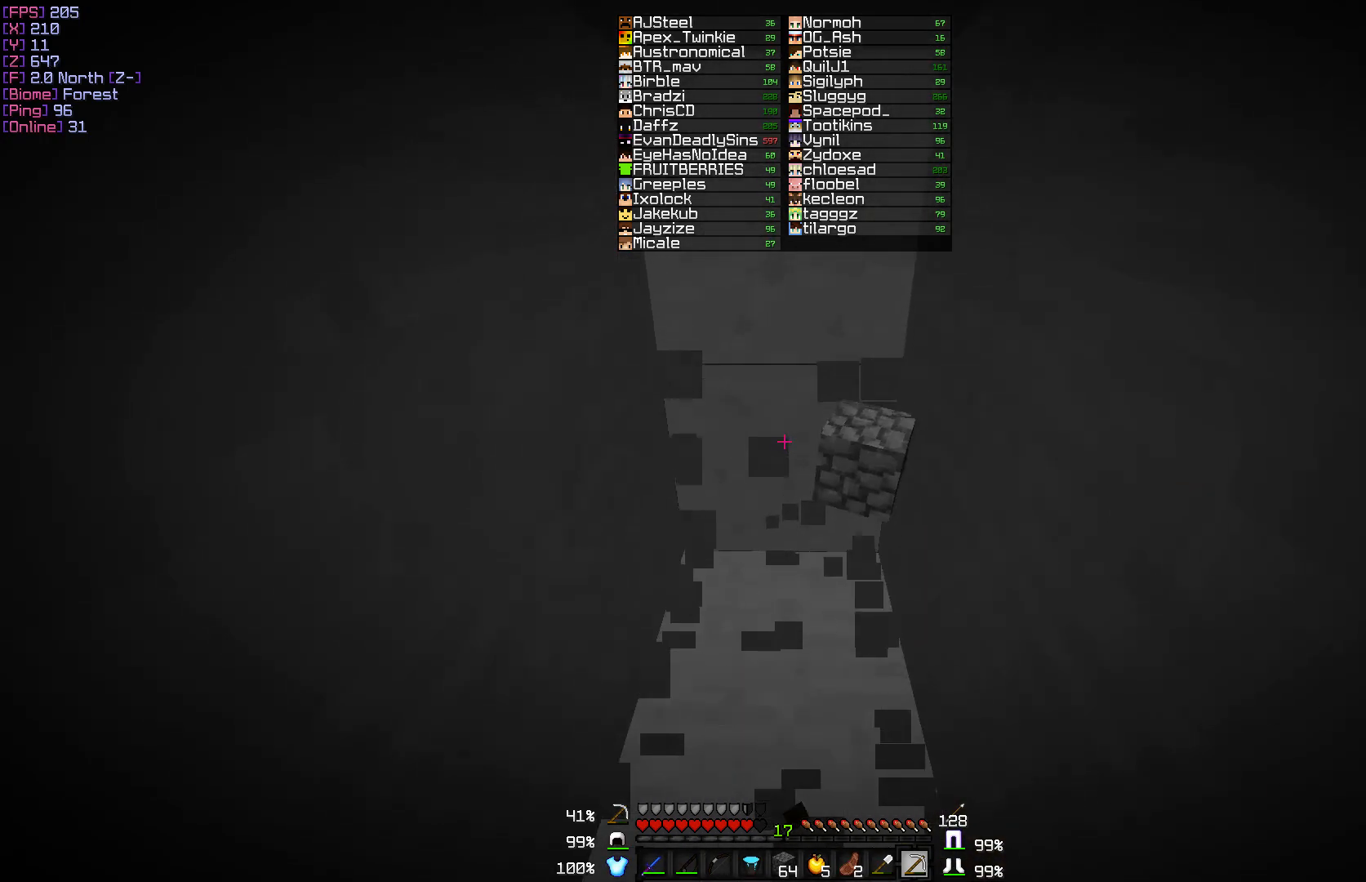
{"keys": ["w"], "mouse": ["left"], "events": [[83, "w", "down"]]}
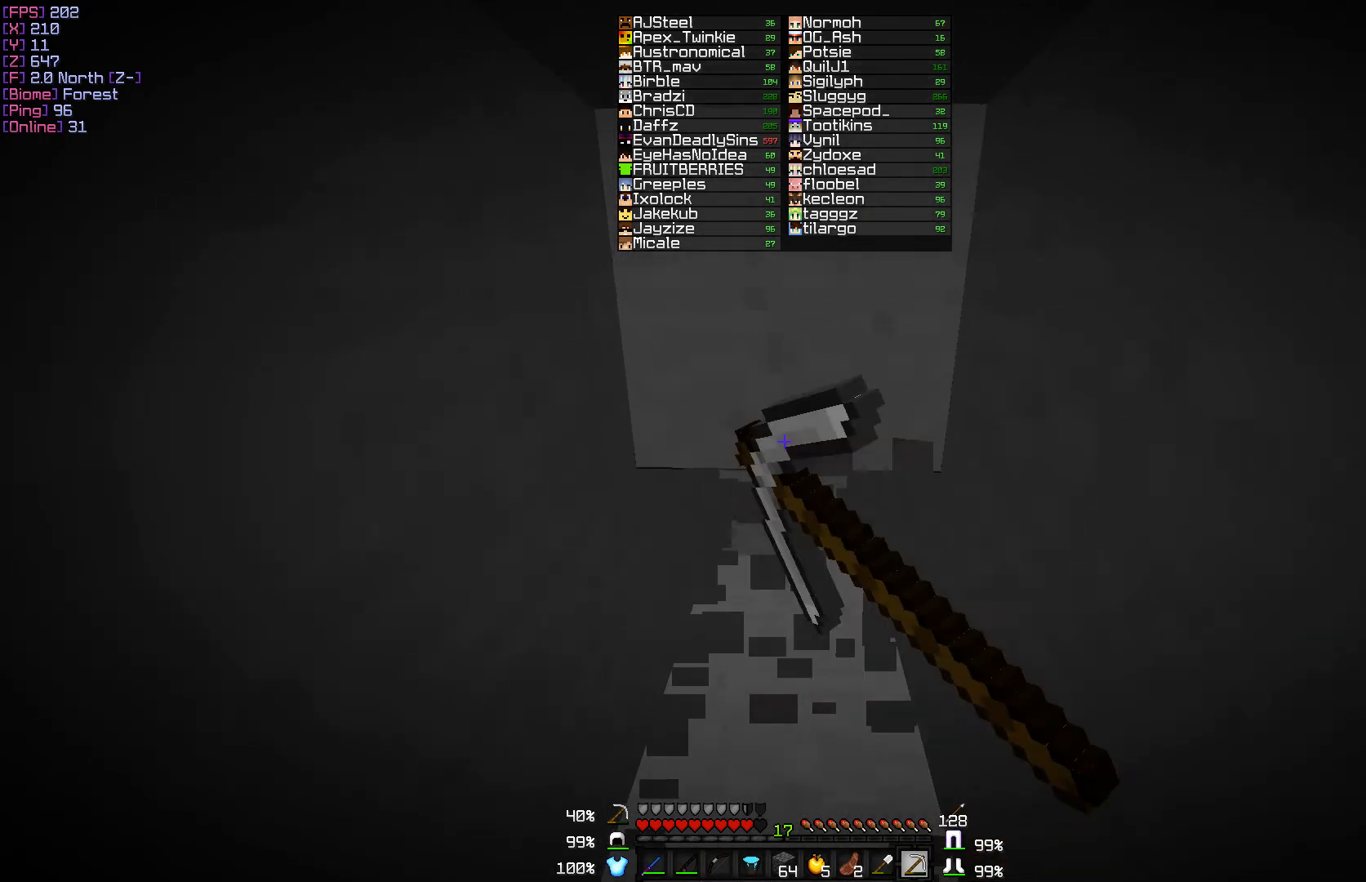
{"keys": ["w"], "mouse": ["left"], "events": [[350, "w", "up"], [500, "w", "down"]]}
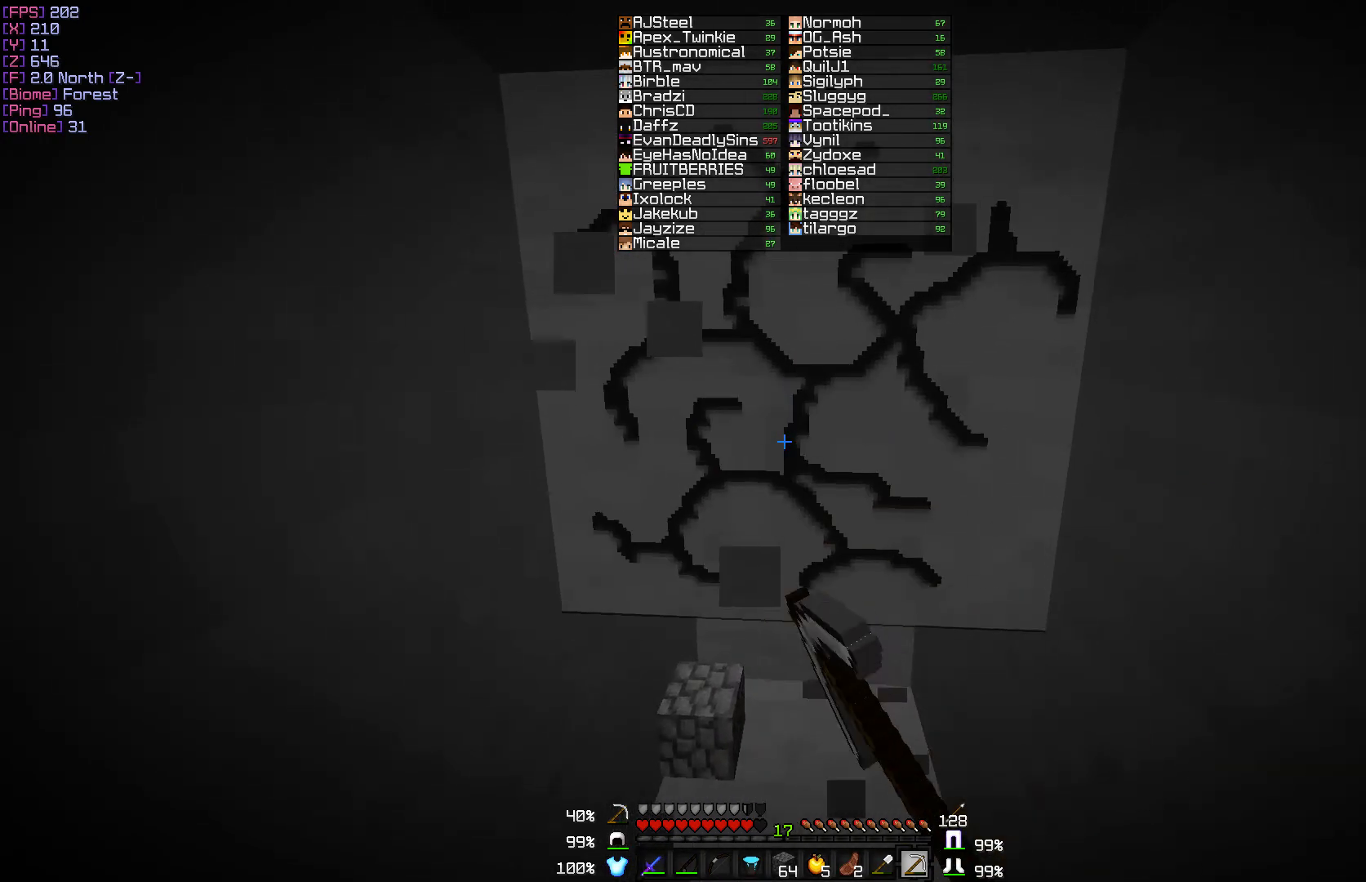
{"keys": [], "mouse": ["left"], "events": [[450, "w", "up"]]}
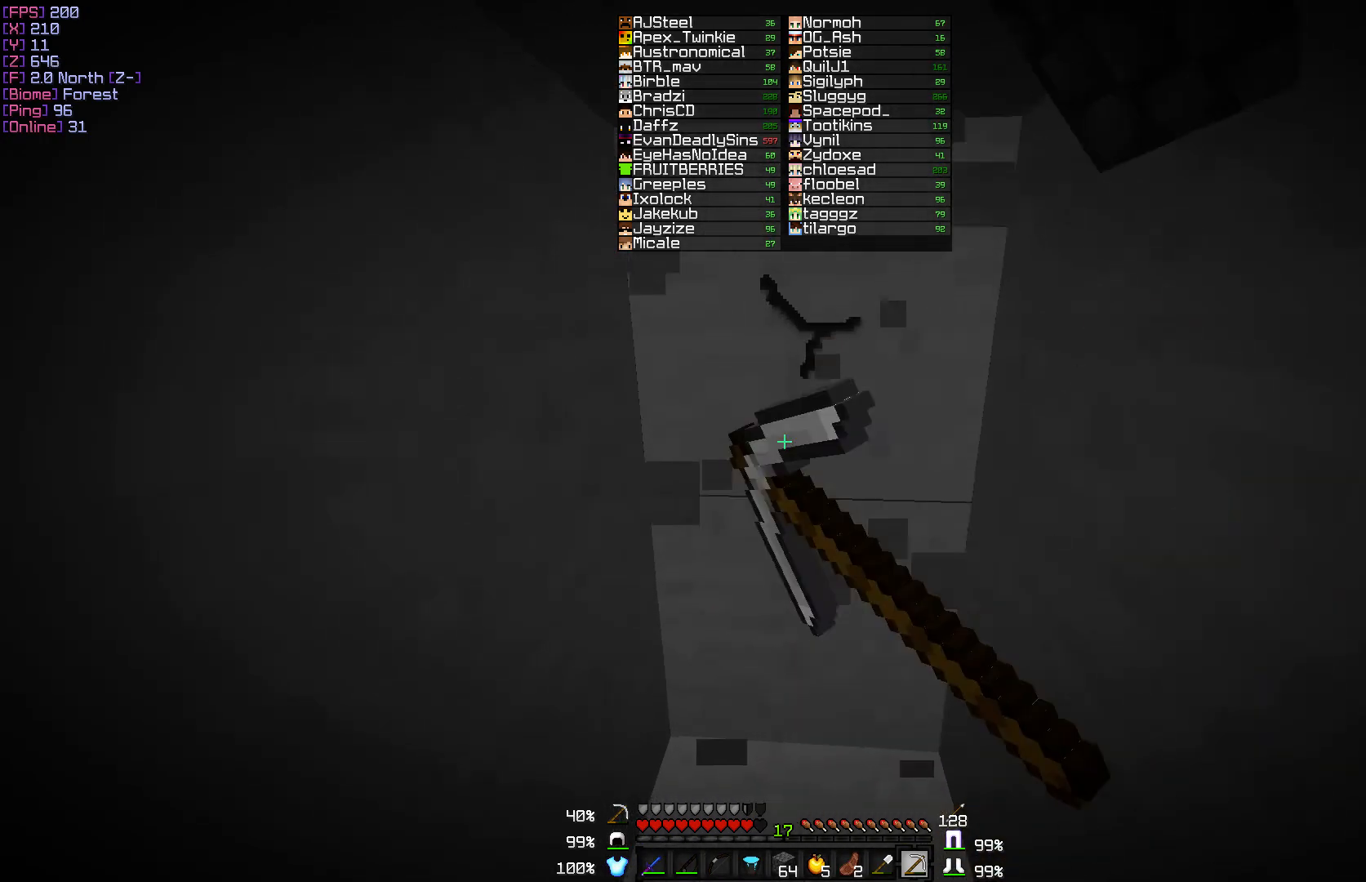
{"keys": ["w"], "mouse": ["left"], "events": [[250, "w", "down"]]}
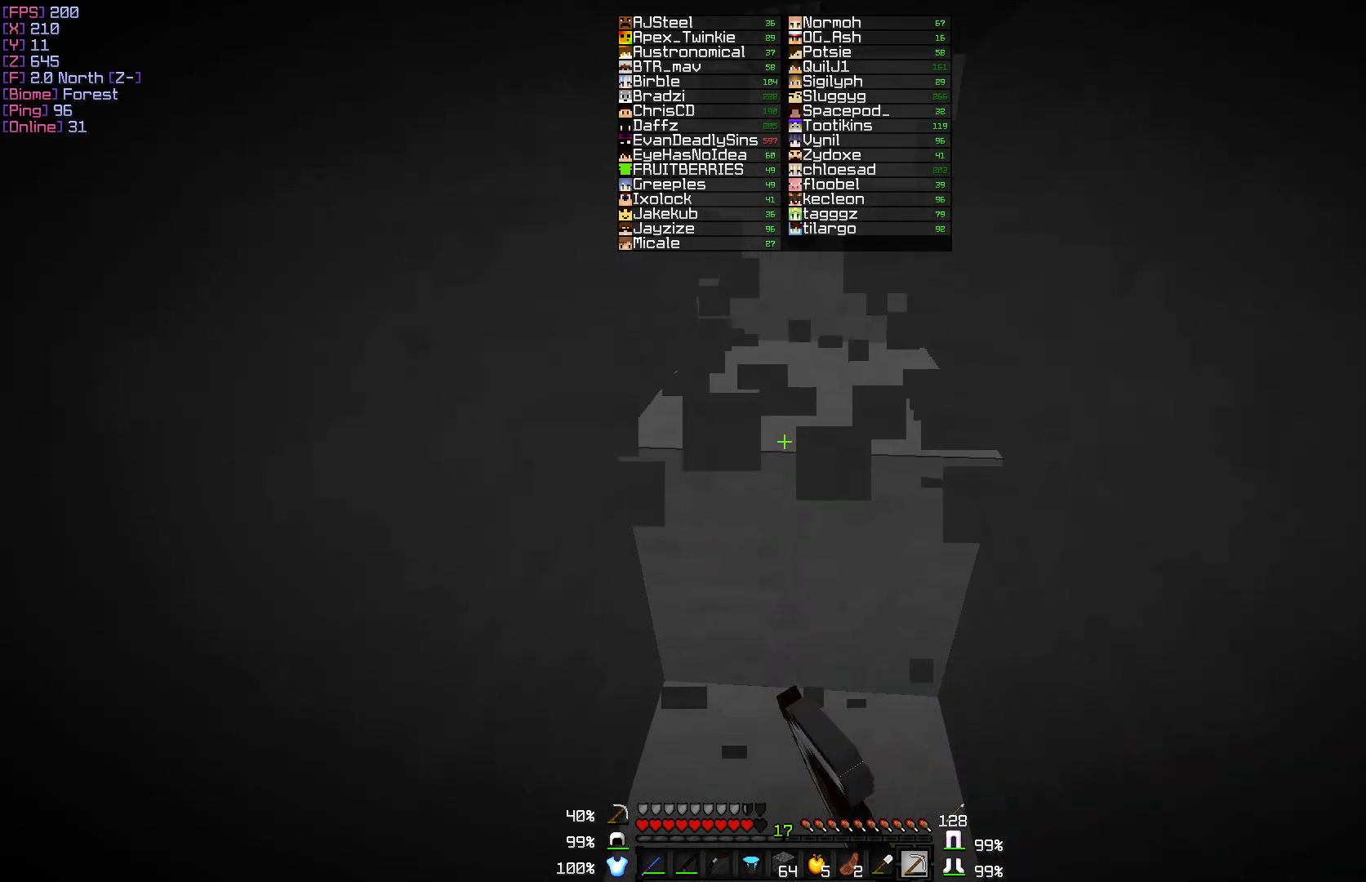
{"keys": [], "mouse": ["left"], "events": [[67, "d", "down"], [217, "d", "up"], [250, "w", "up"]]}
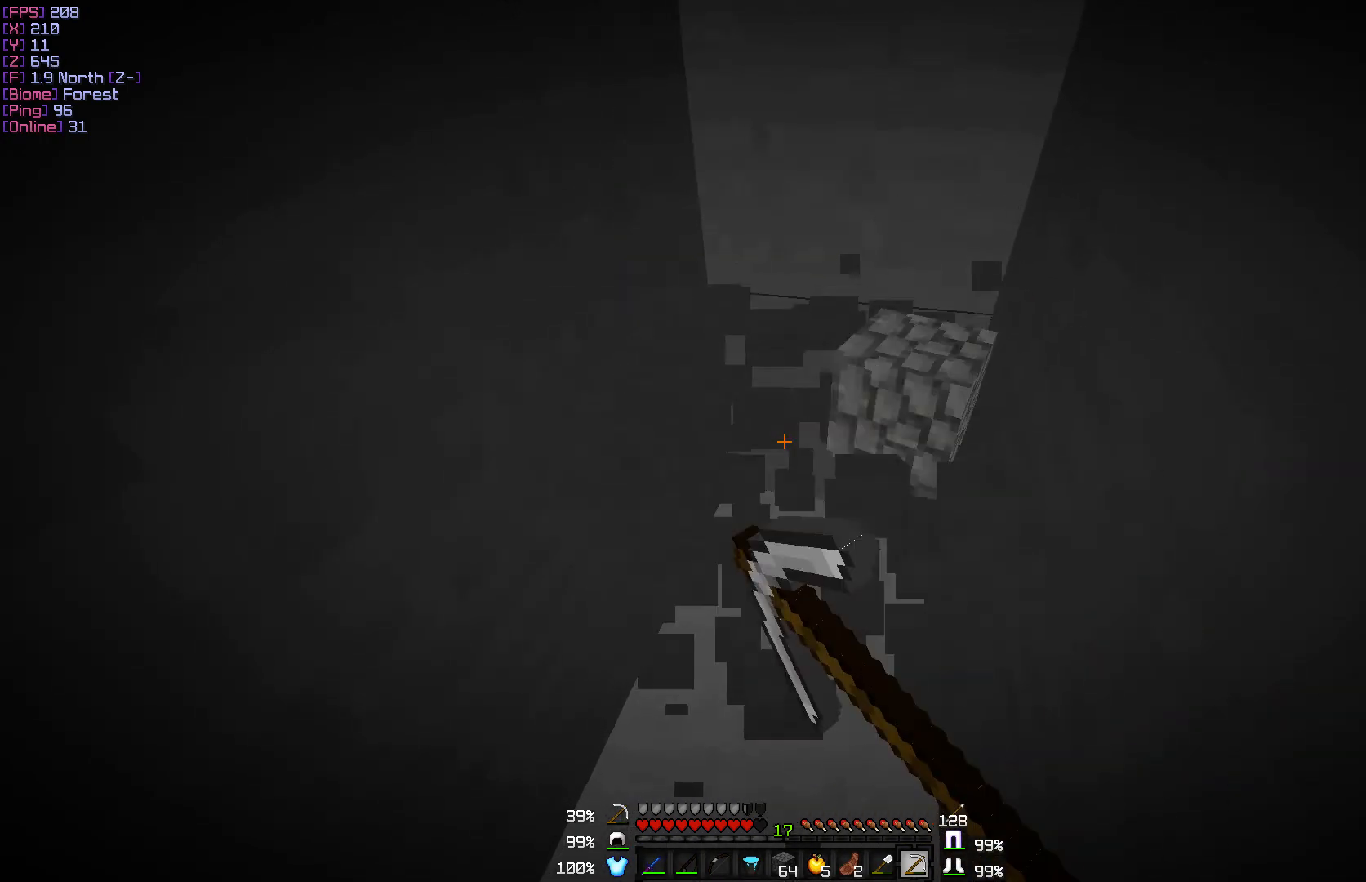
{"keys": ["d", "w"], "mouse": ["left"], "events": [[100, "d", "down"], [200, "w", "down"]]}
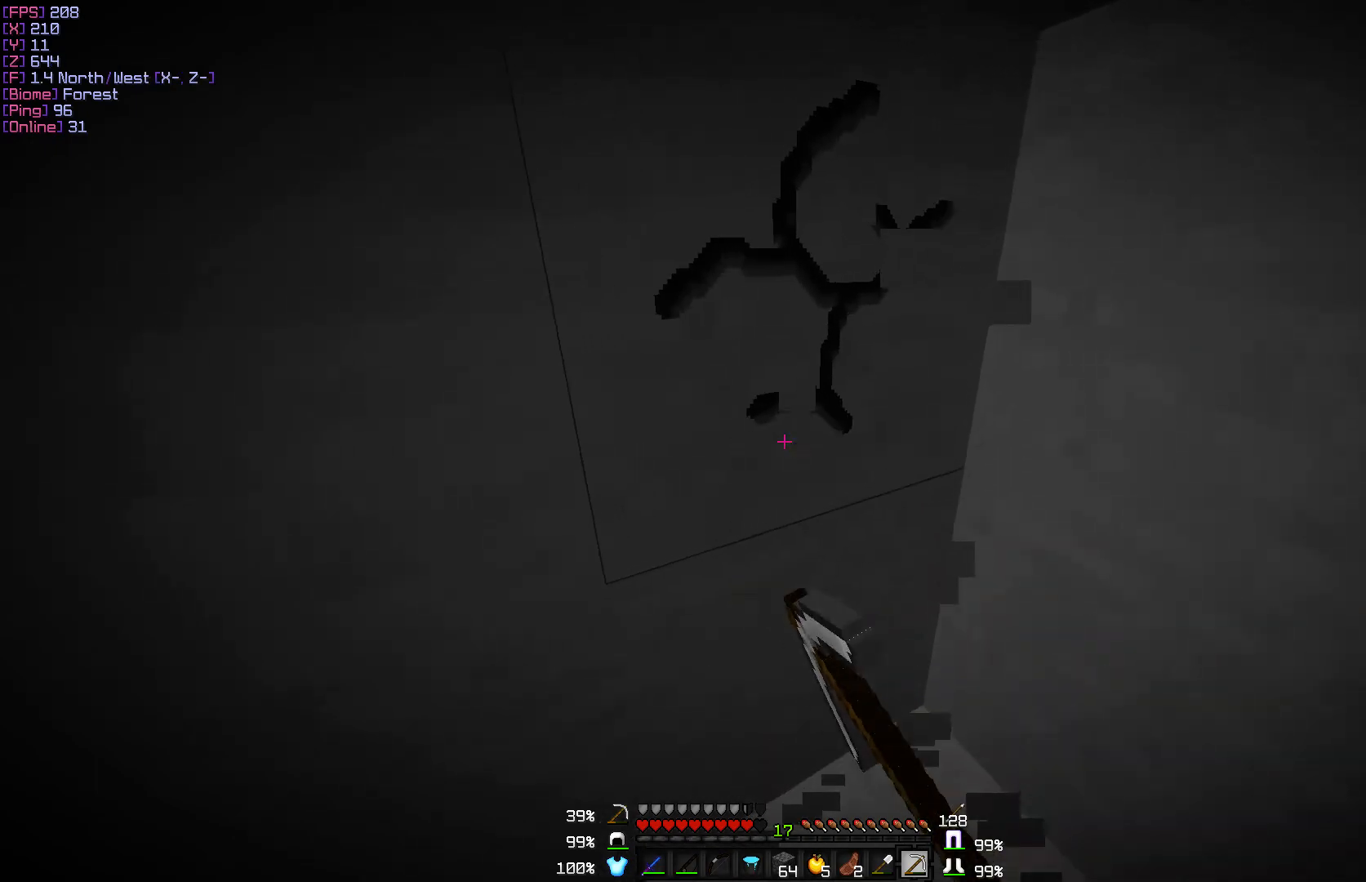
{"keys": [], "mouse": ["left"], "events": [[117, "w", "up"], [150, "d", "up"]]}
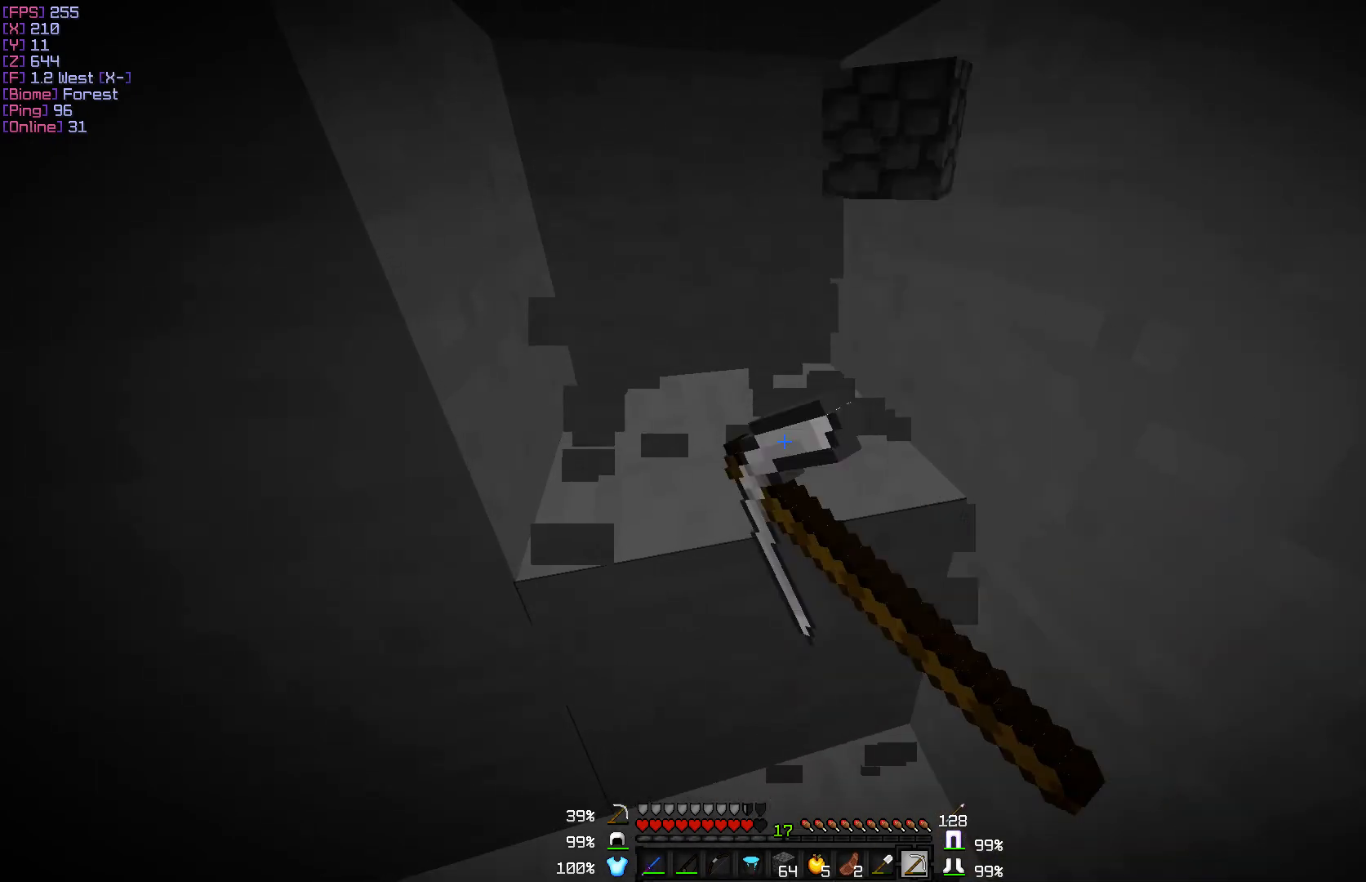
{"keys": [], "mouse": [], "events": [[217, "mouse_left", "up"]]}
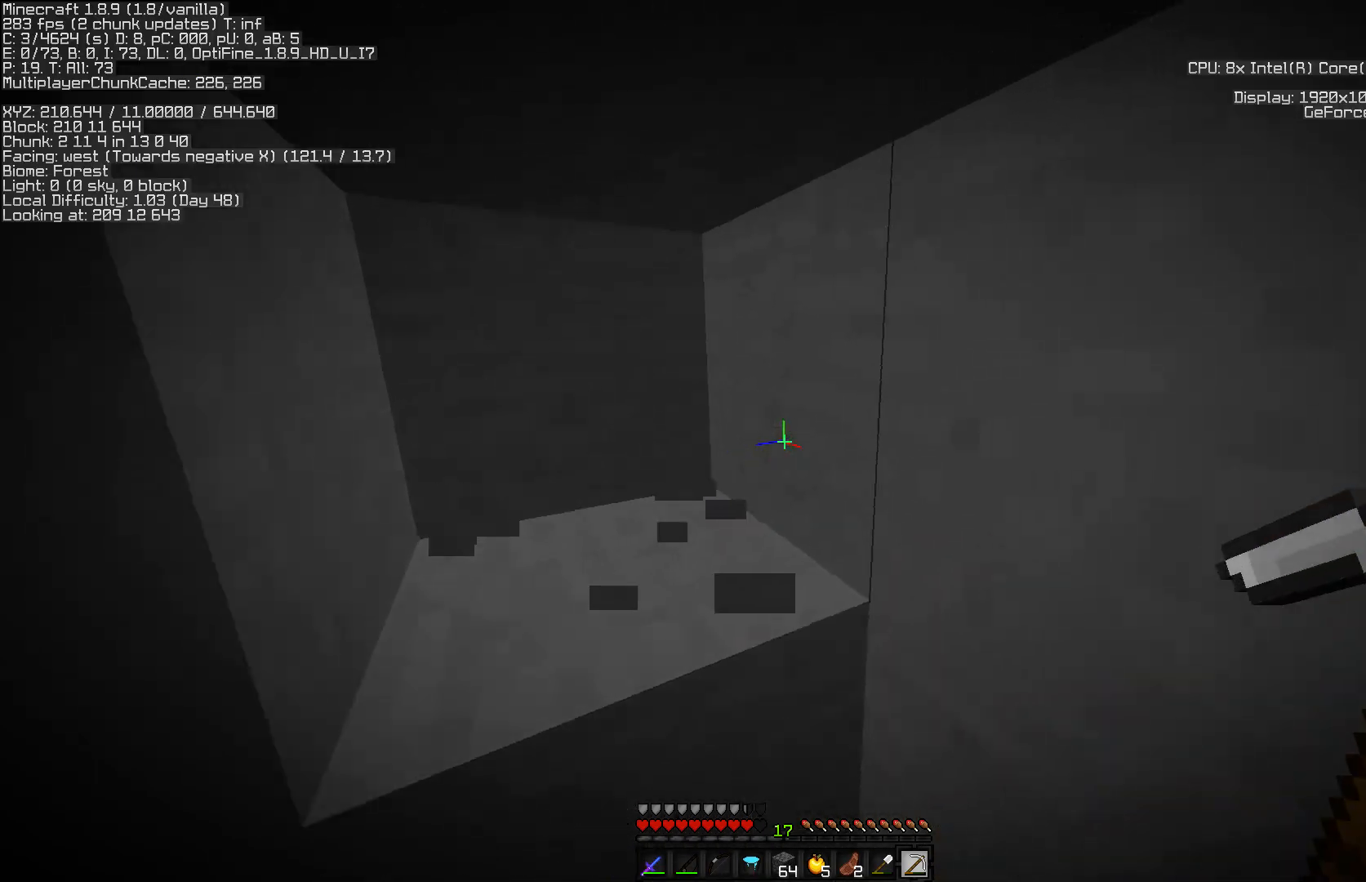
{"keys": [], "mouse": ["left"], "events": [[67, "mouse_left", "down"]]}
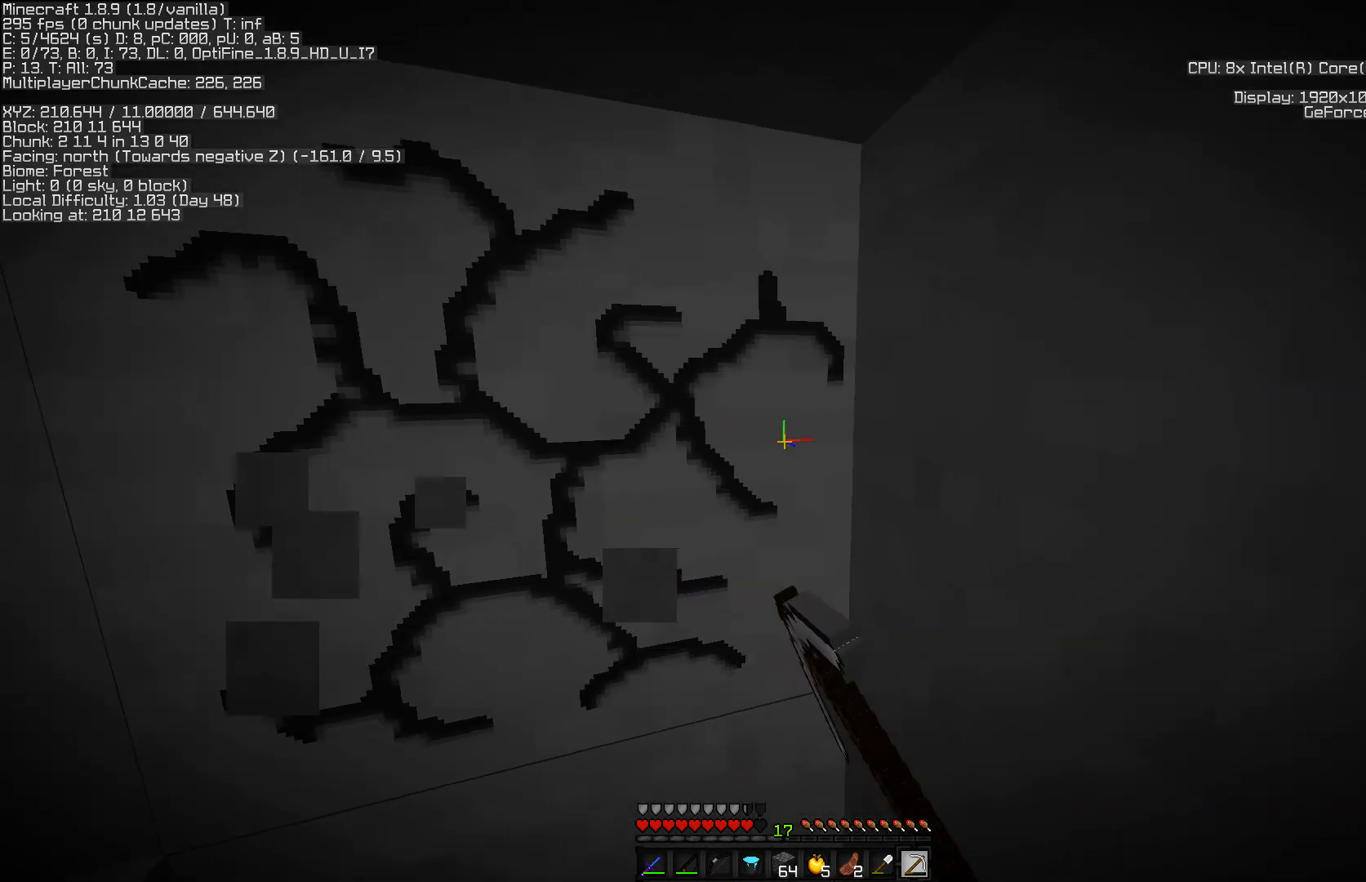
{"keys": [], "mouse": [], "events": [[50, "mouse_left", "up"]]}
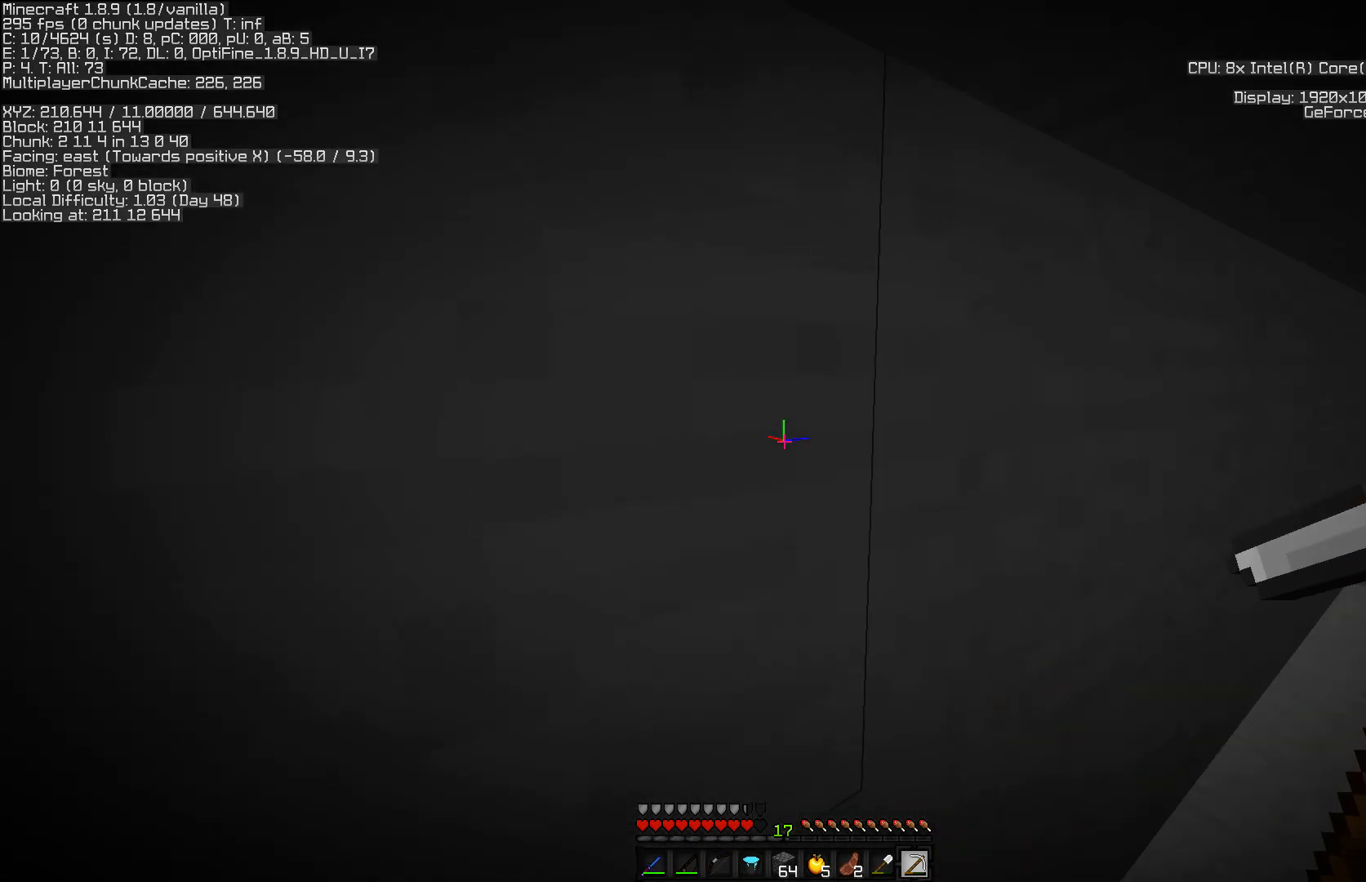
{"keys": [], "mouse": ["left"], "events": [[383, "mouse_left", "down"]]}
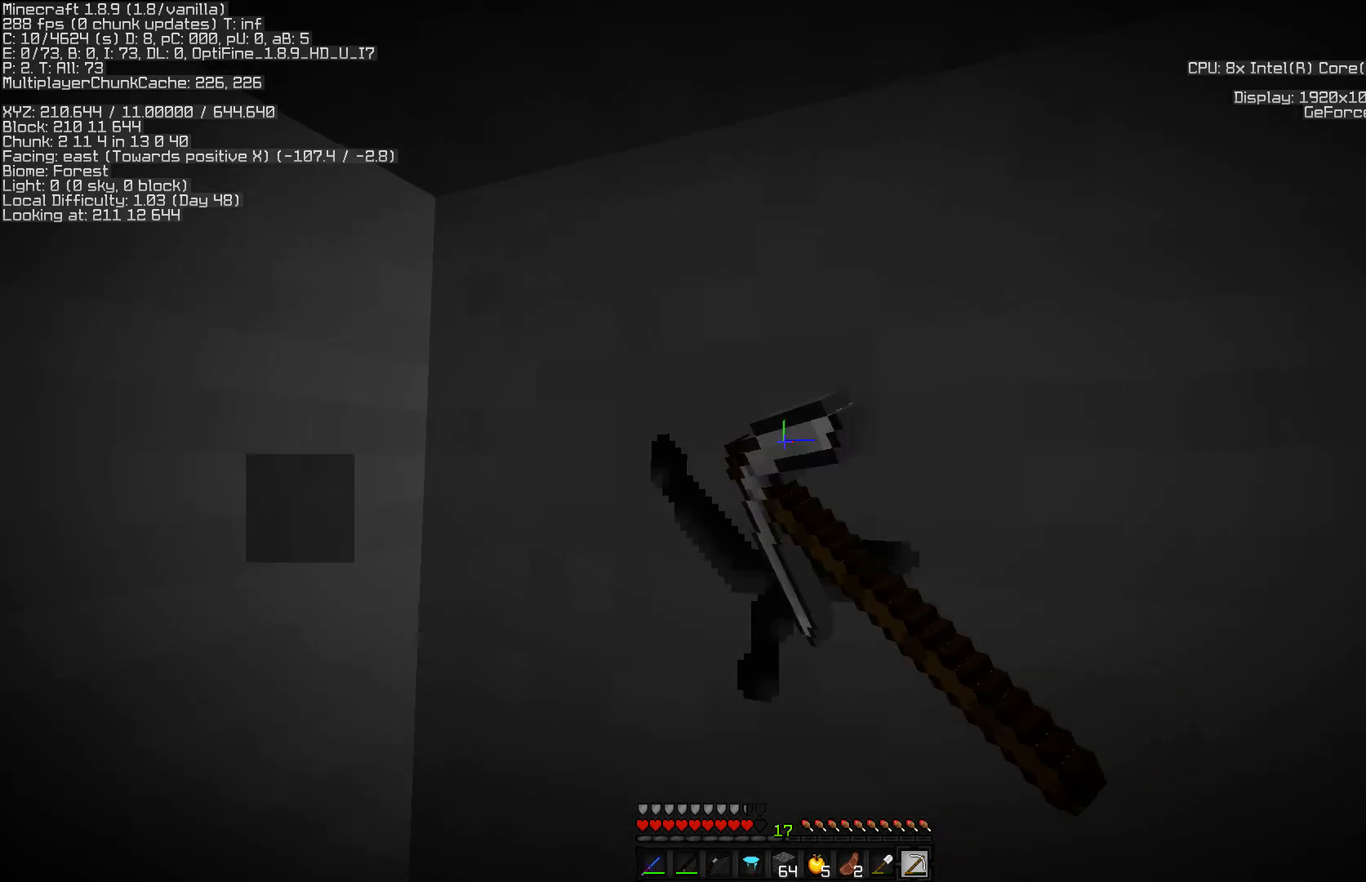
{"keys": [], "mouse": ["left"], "events": [[283, "a", "down"], [283, "w", "down"], [433, "a", "up"], [500, "w", "up"]]}
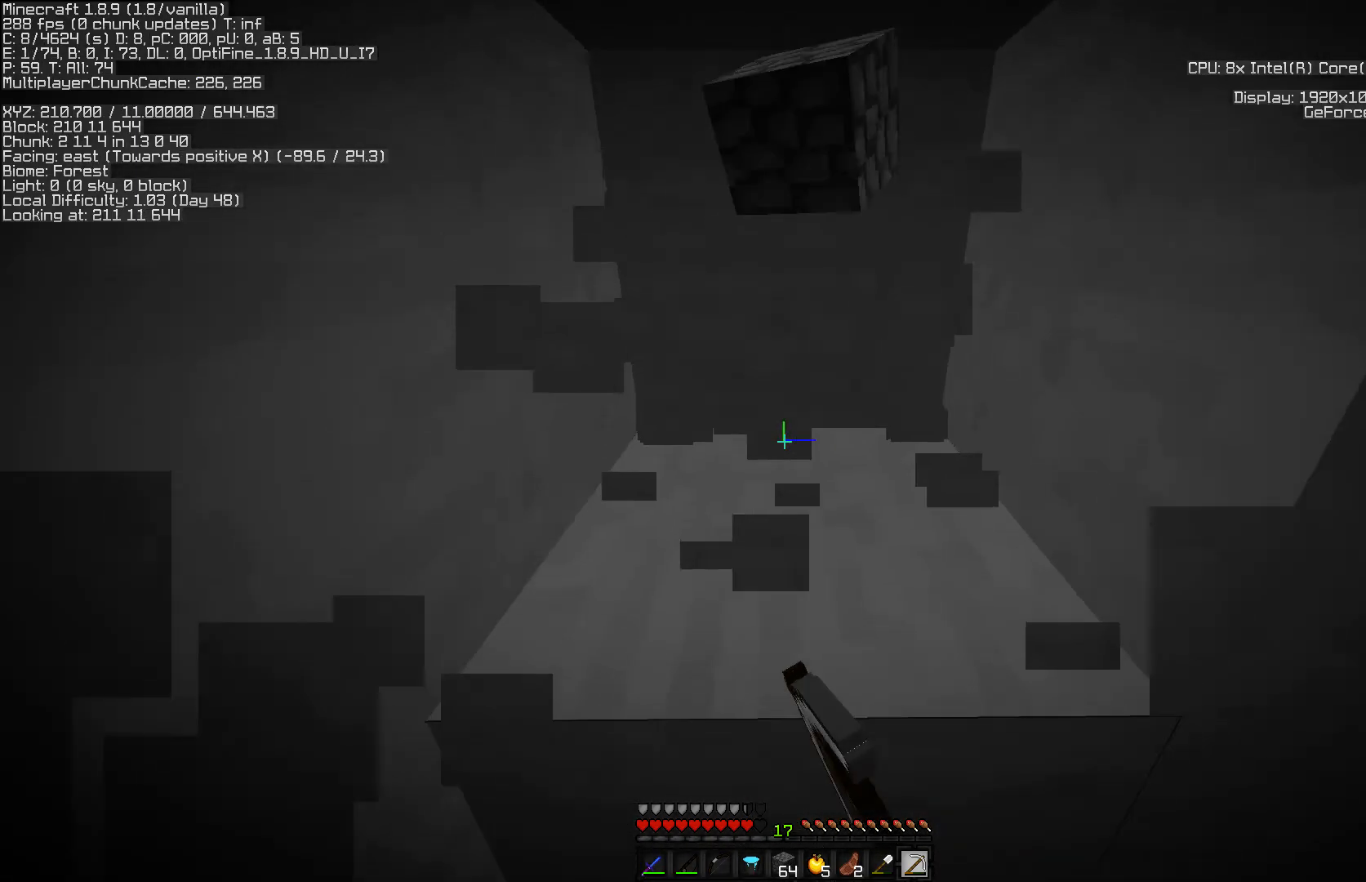
{"keys": ["w"], "mouse": ["left"], "events": [[350, "w", "down"]]}
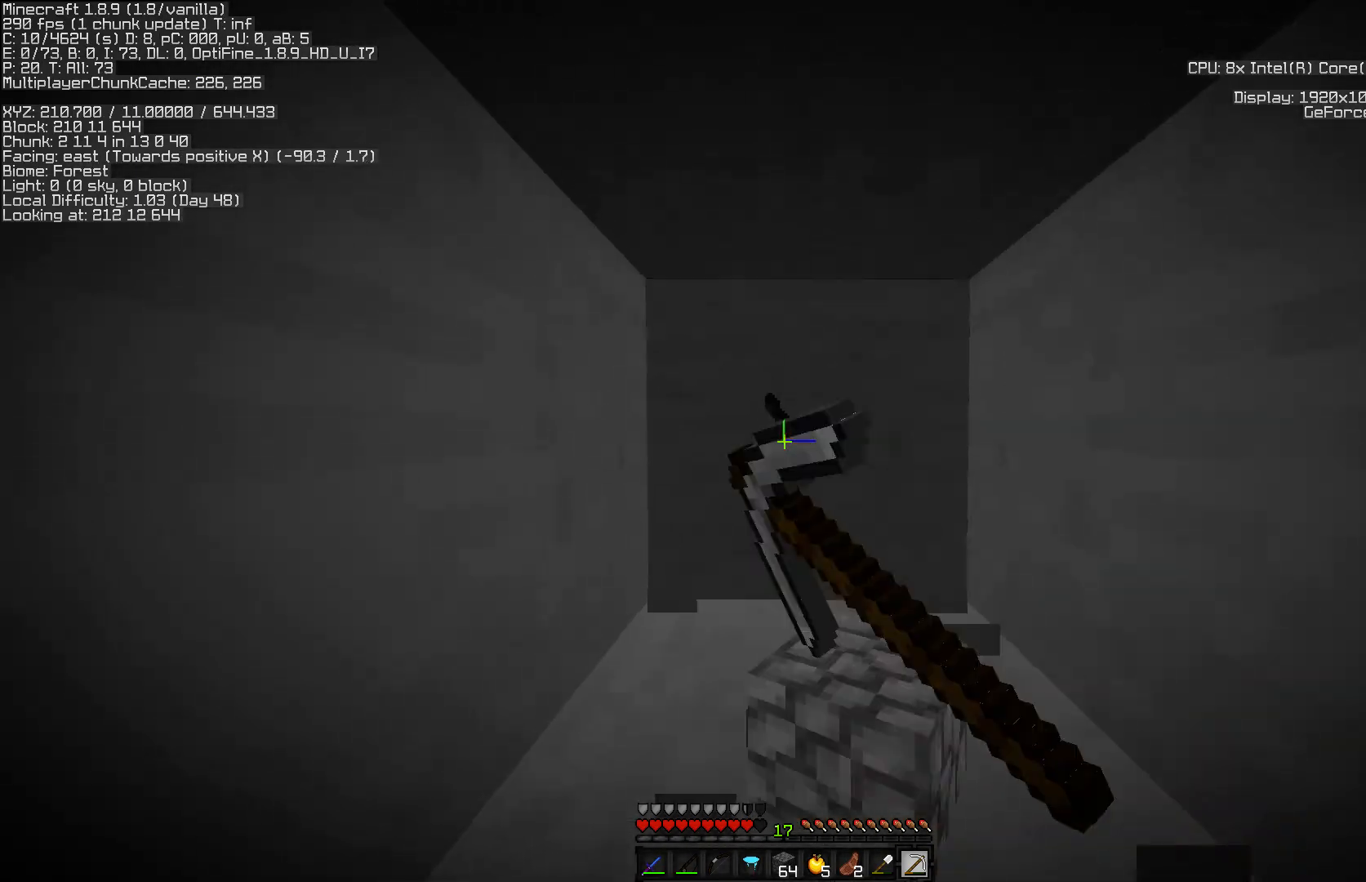
{"keys": [], "mouse": [], "events": [[67, "d", "down"], [200, "w", "up"], [233, "d", "up"], [317, "mouse_left", "up"]]}
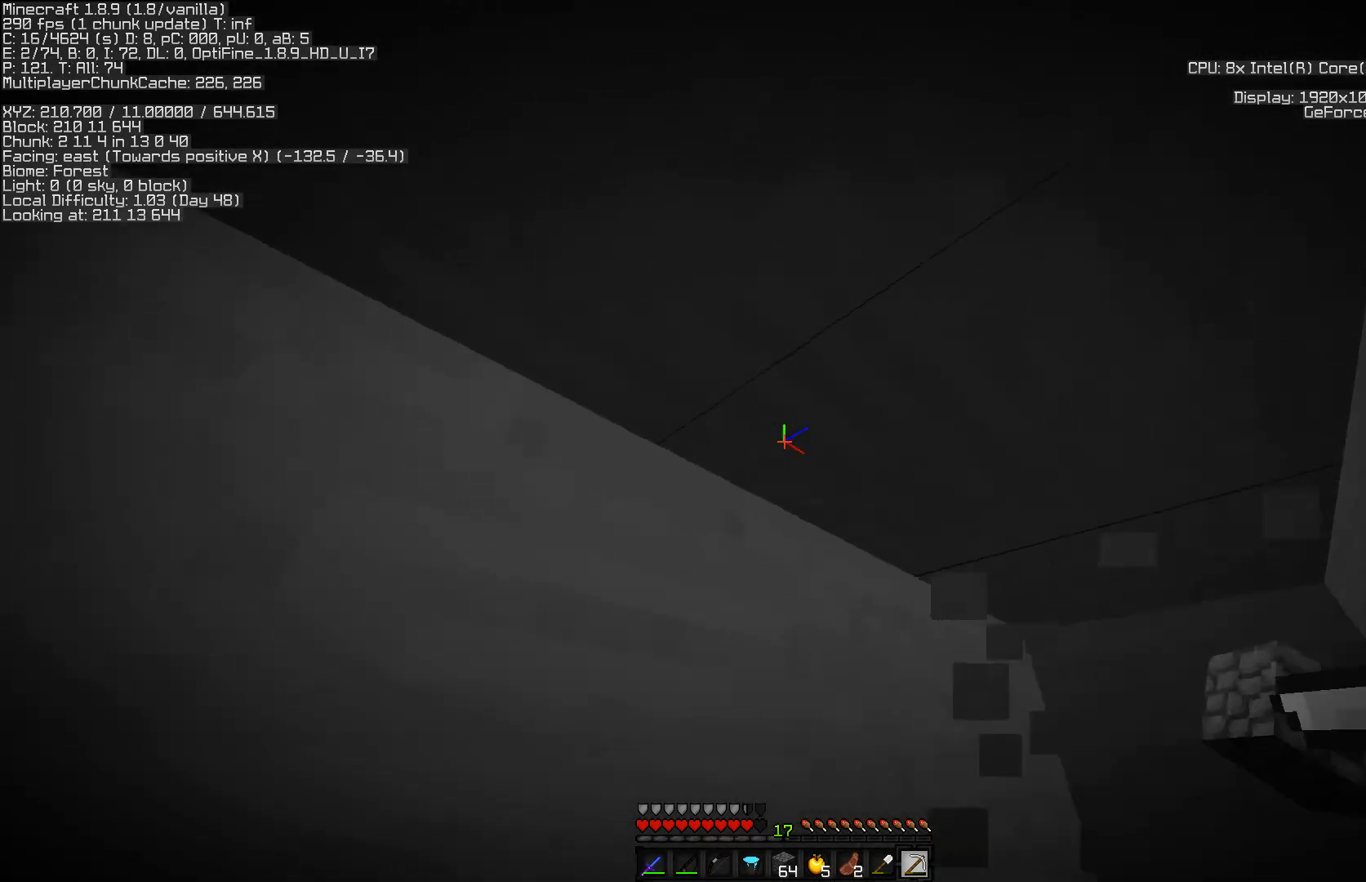
{"keys": [], "mouse": ["left"], "events": [[283, "mouse_left", "down"]]}
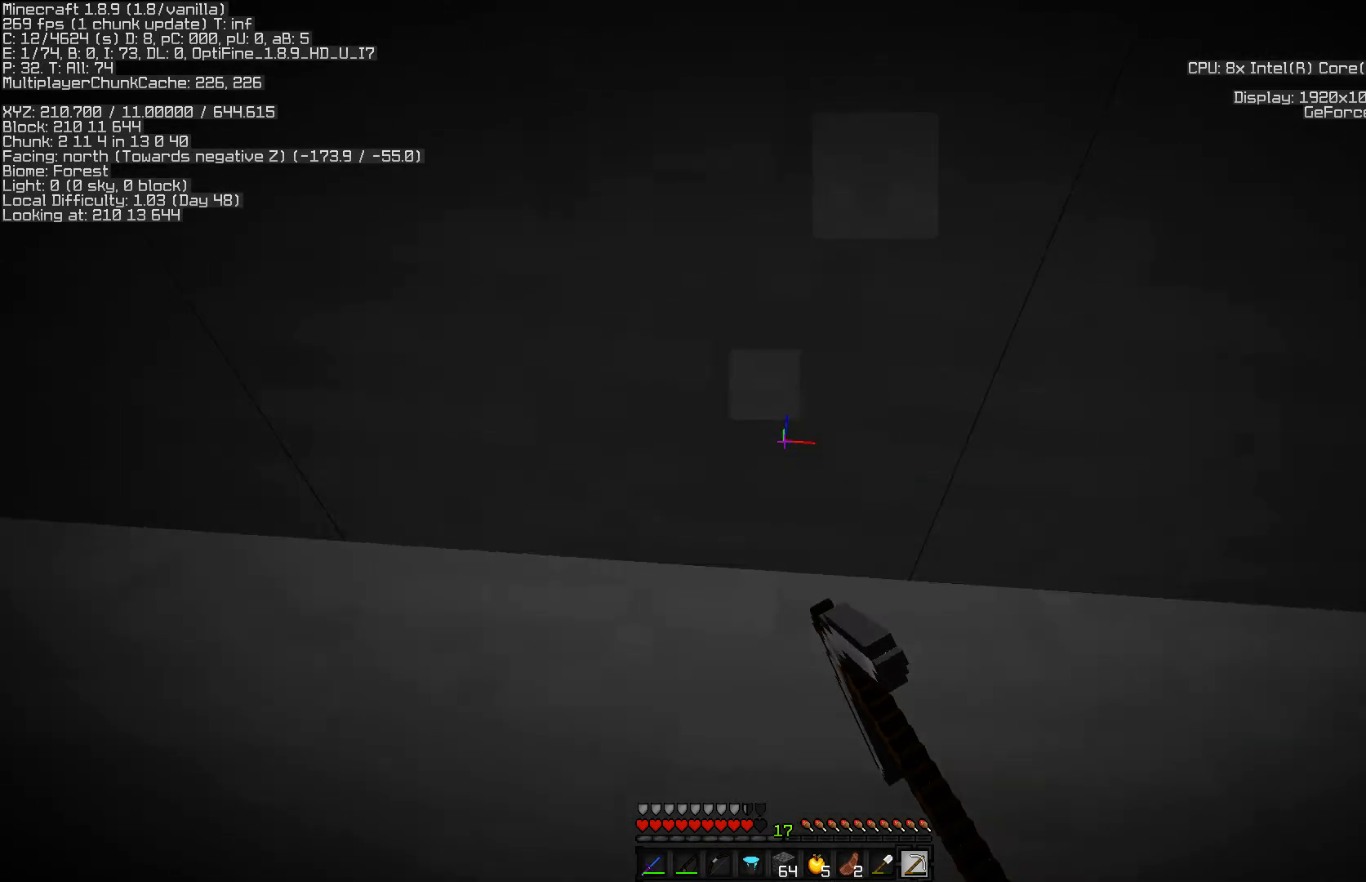
{"keys": [], "mouse": ["left"], "events": [[200, "mouse_left", "up"], [250, "a", "down"], [383, "a", "up"], [433, "mouse_left", "down"]]}
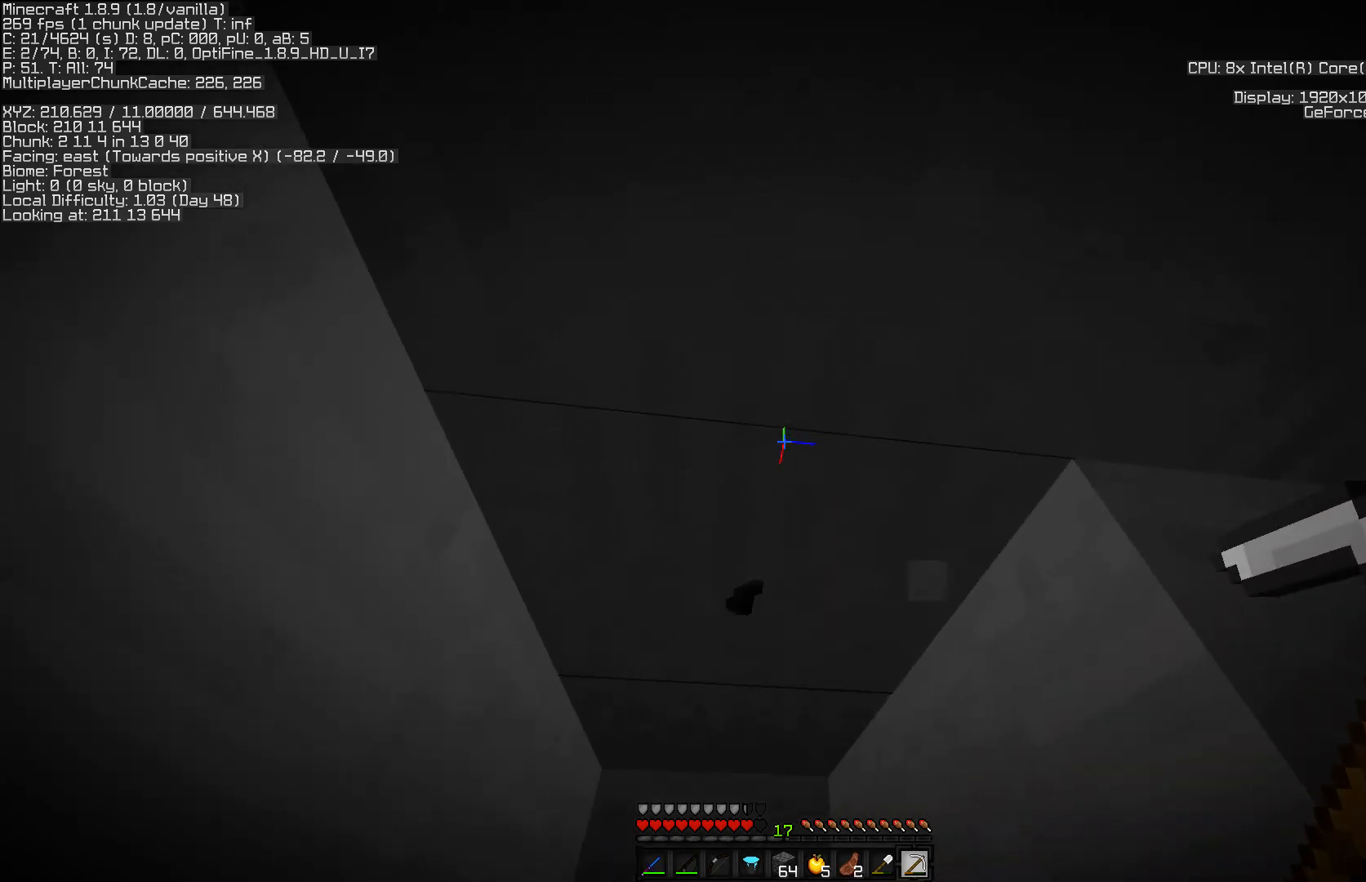
{"keys": [], "mouse": ["left"], "events": []}
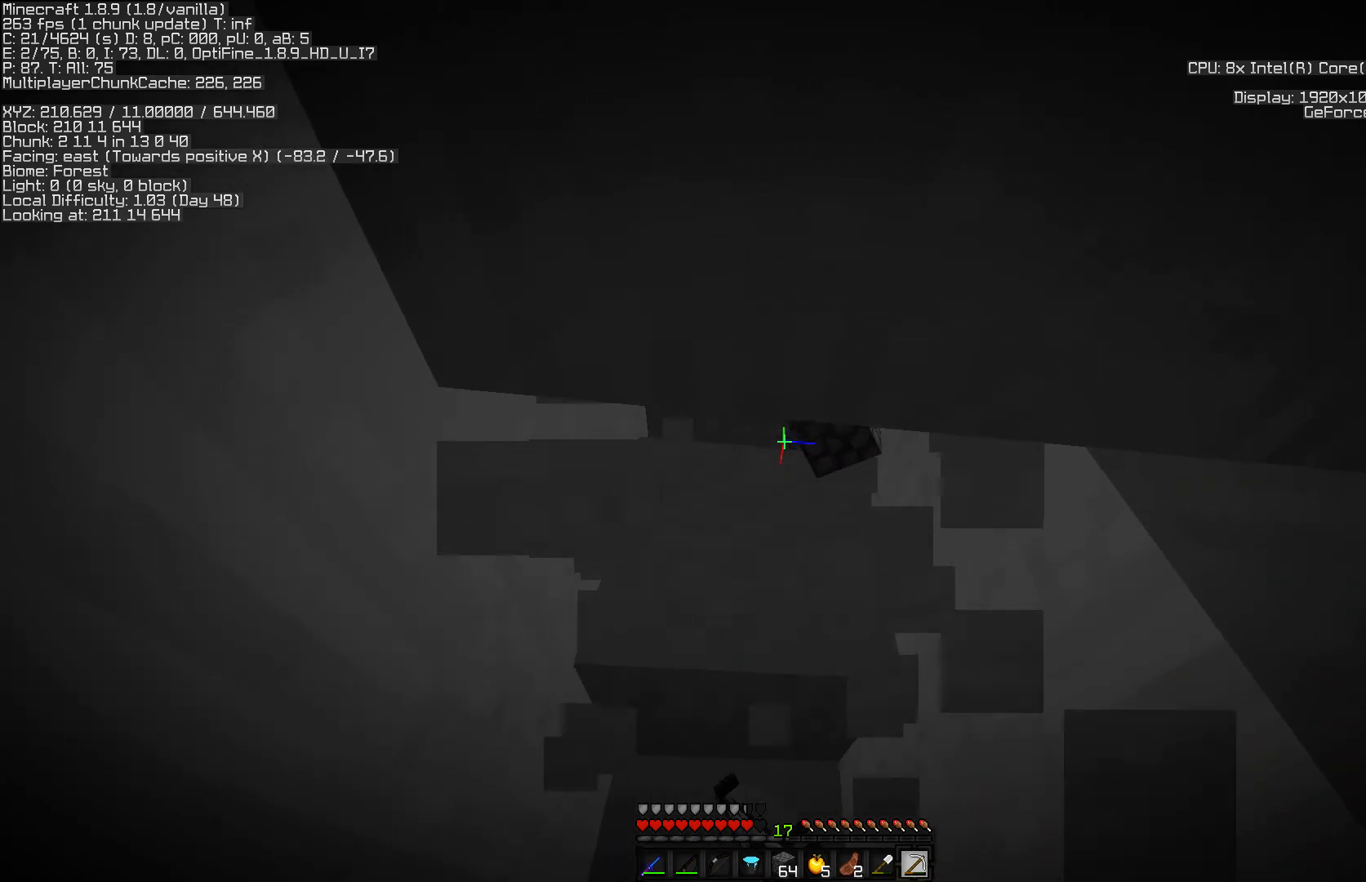
{"keys": [], "mouse": ["left"], "events": []}
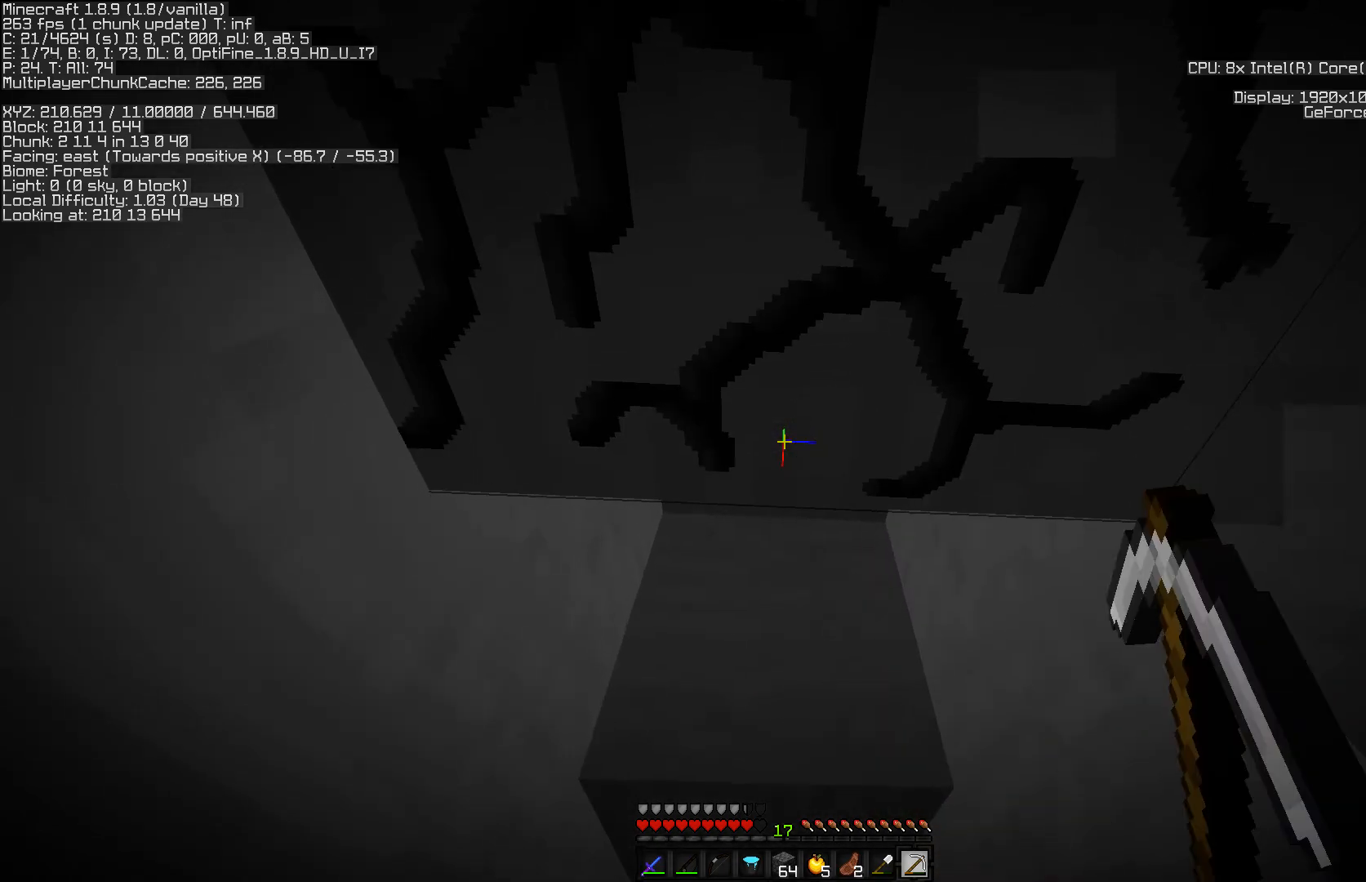
{"keys": [], "mouse": ["left"], "events": []}
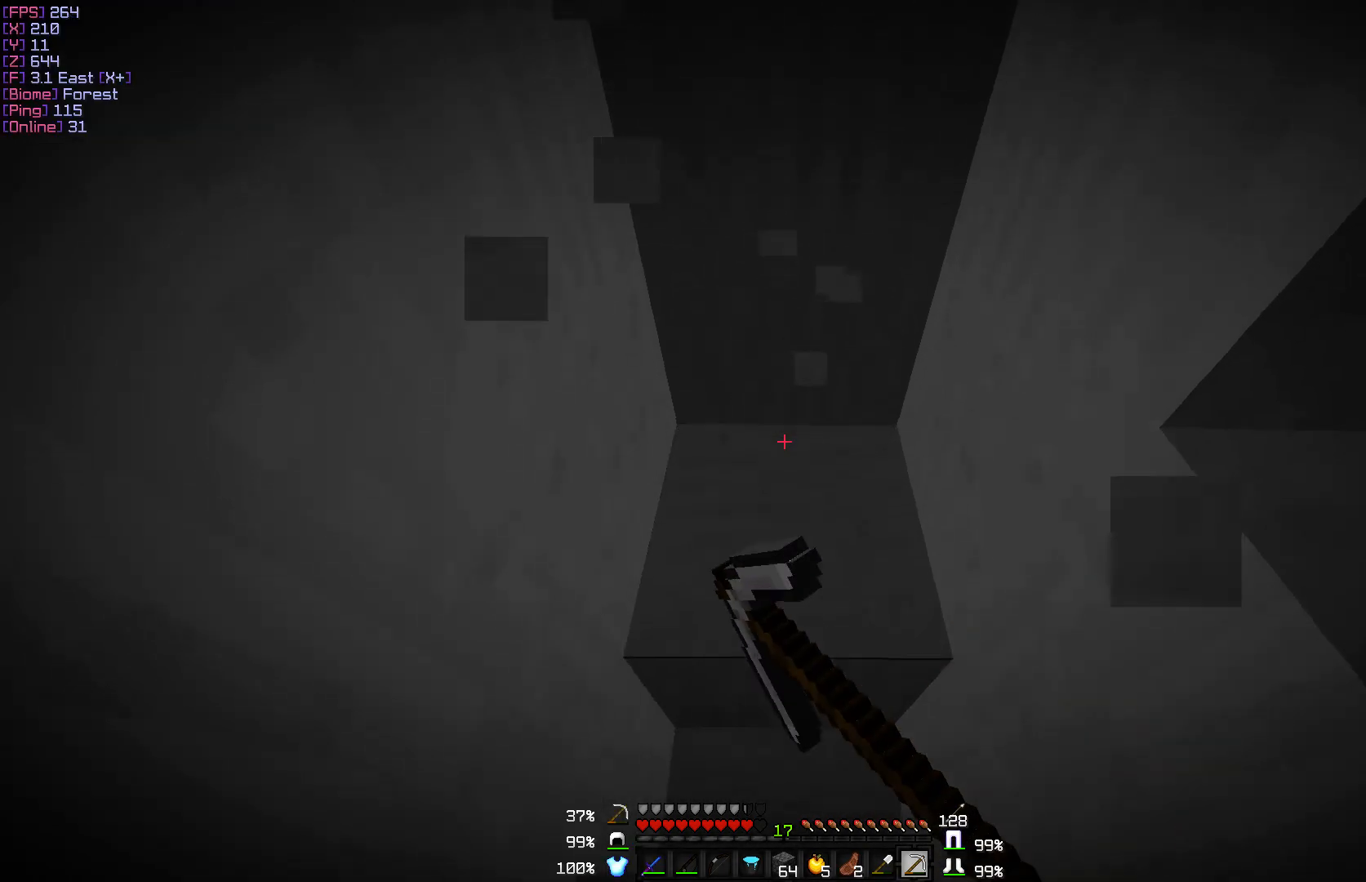
{"keys": ["w"], "mouse": ["left"], "events": [[300, "w", "down"]]}
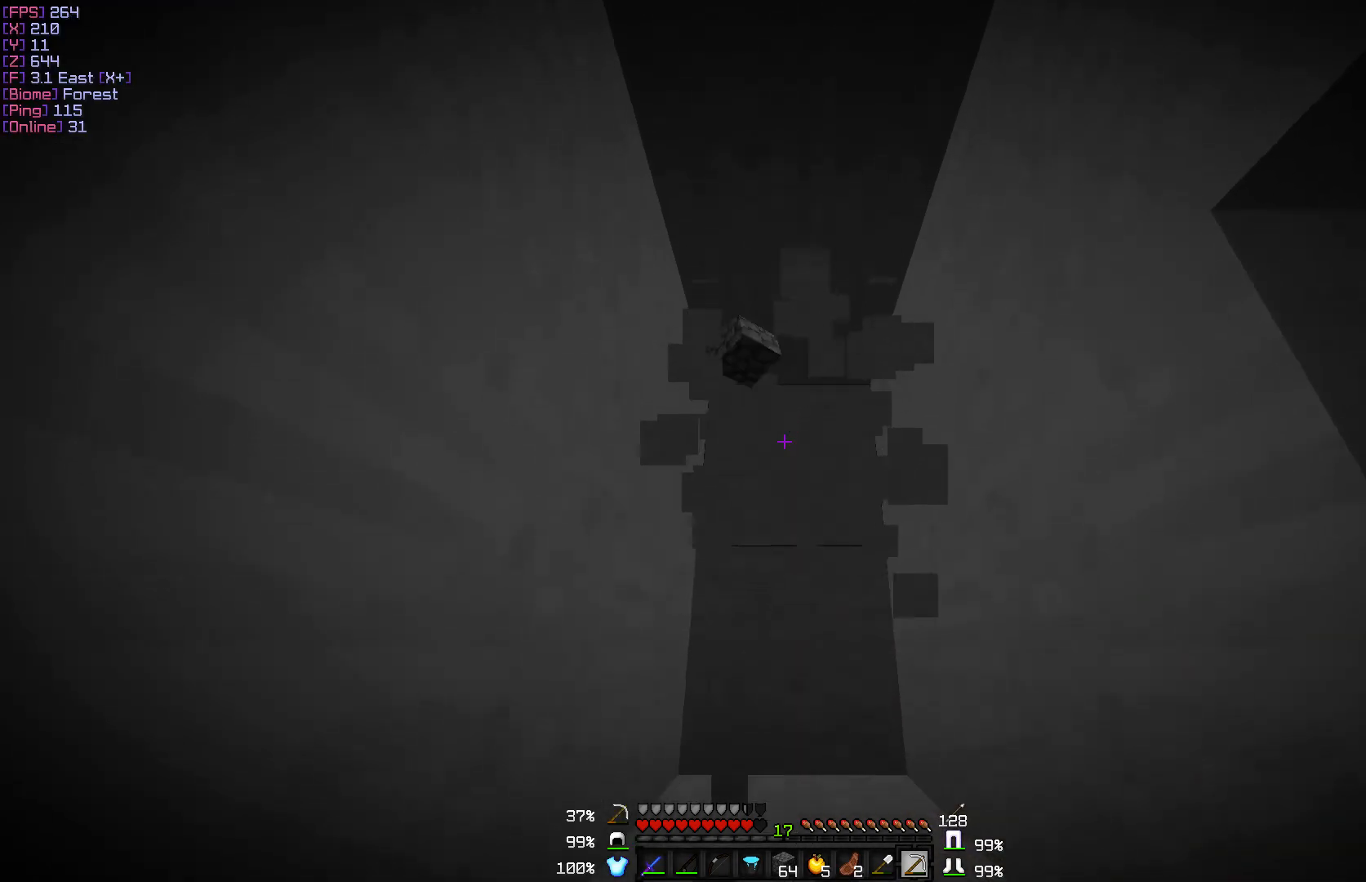
{"keys": ["w"], "mouse": ["left"], "events": []}
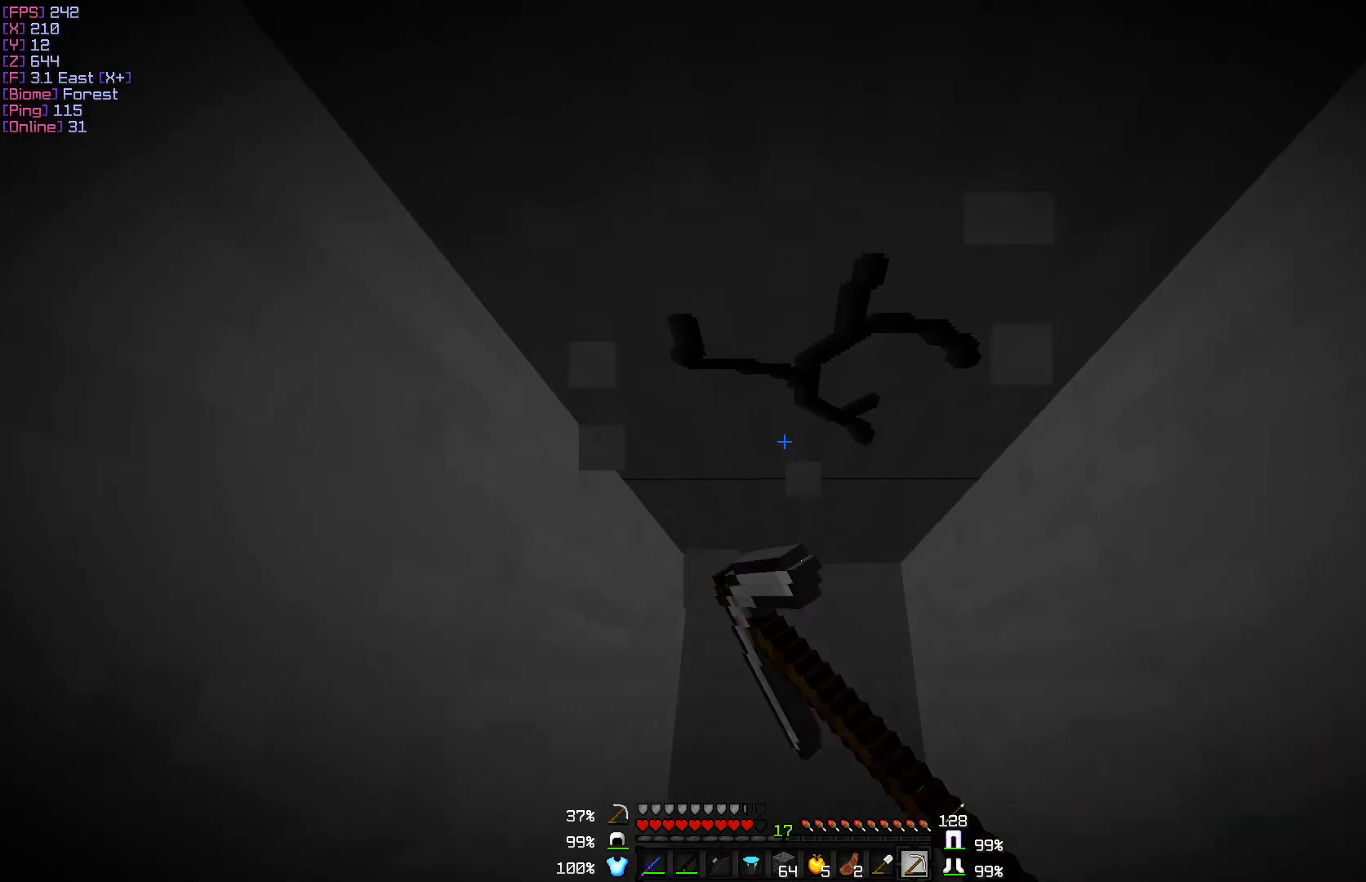
{"keys": ["w"], "mouse": ["left"], "events": []}
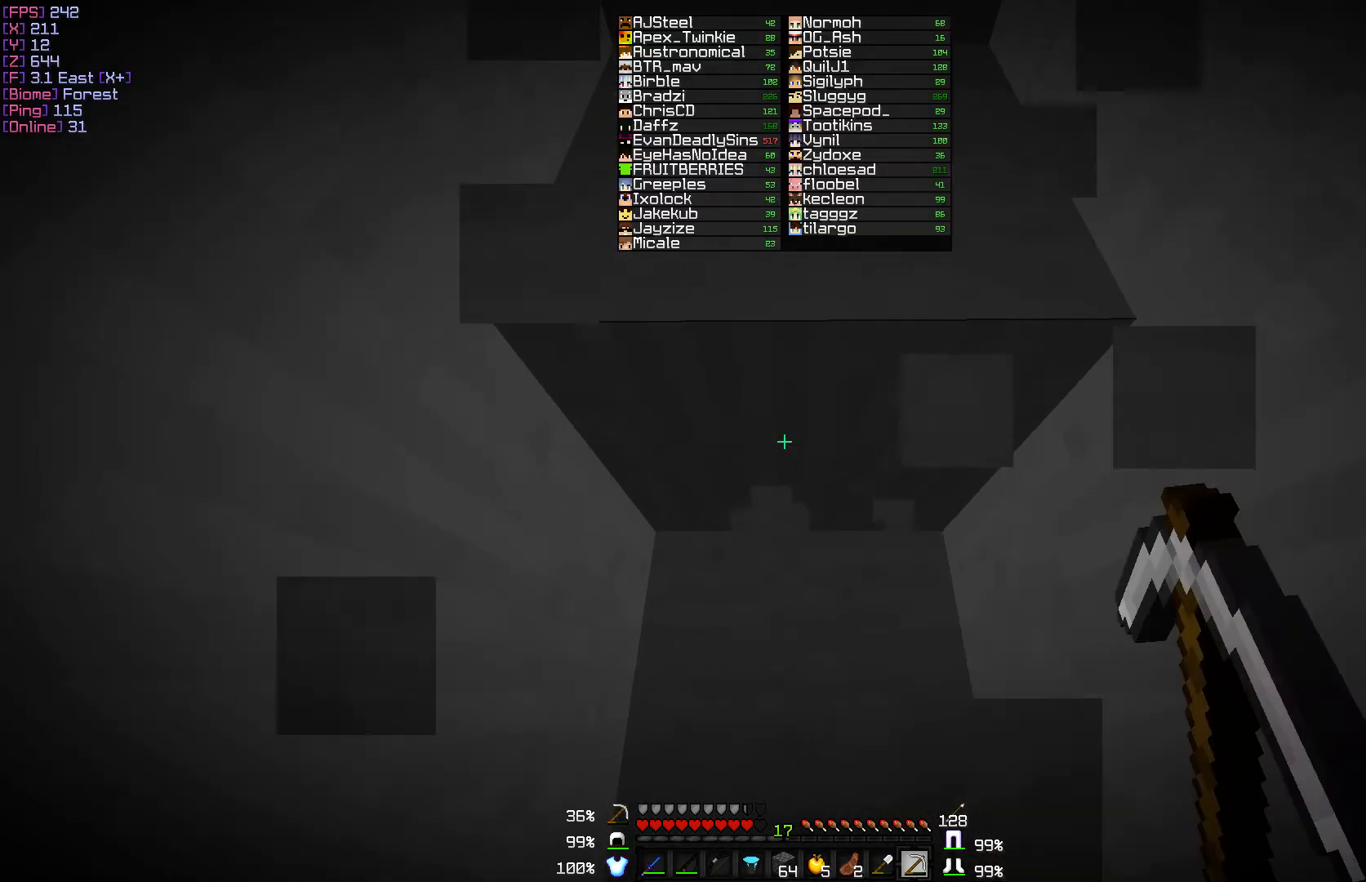
{"keys": [], "mouse": ["left"], "events": [[50, "w", "up"]]}
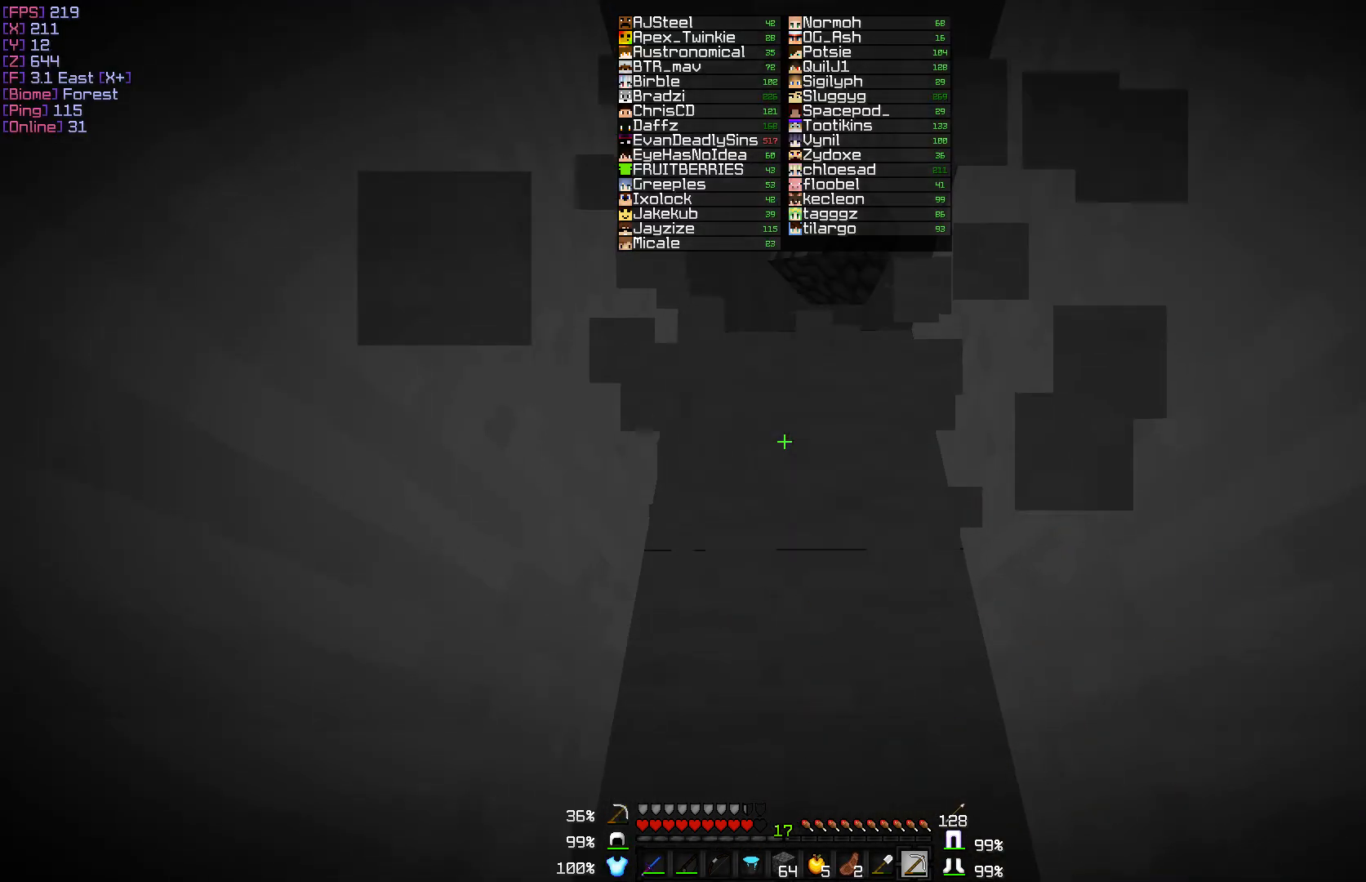
{"keys": [], "mouse": ["left"], "events": []}
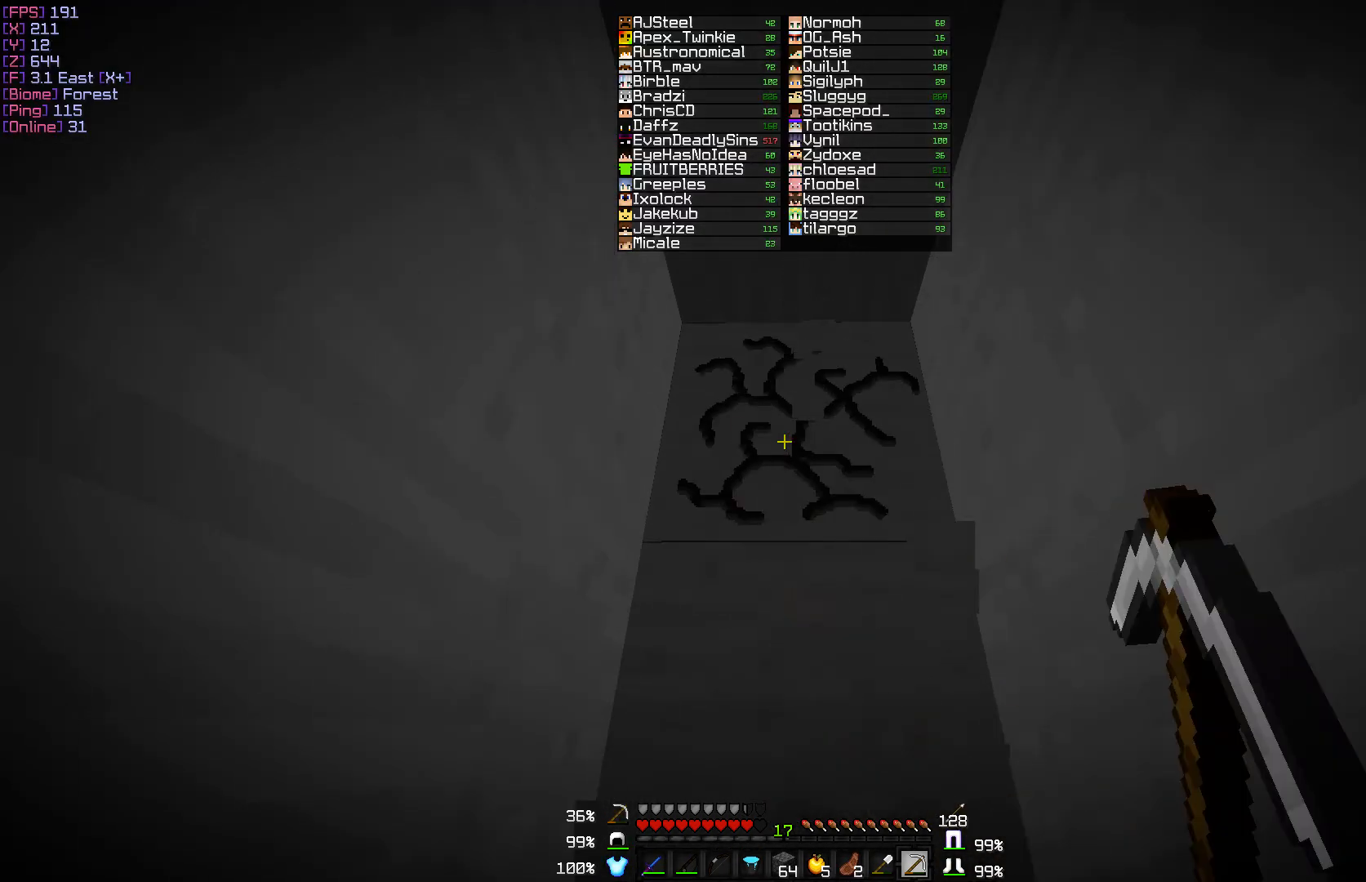
{"keys": [], "mouse": ["left"], "events": [[50, "w", "down"], [400, "w", "up"]]}